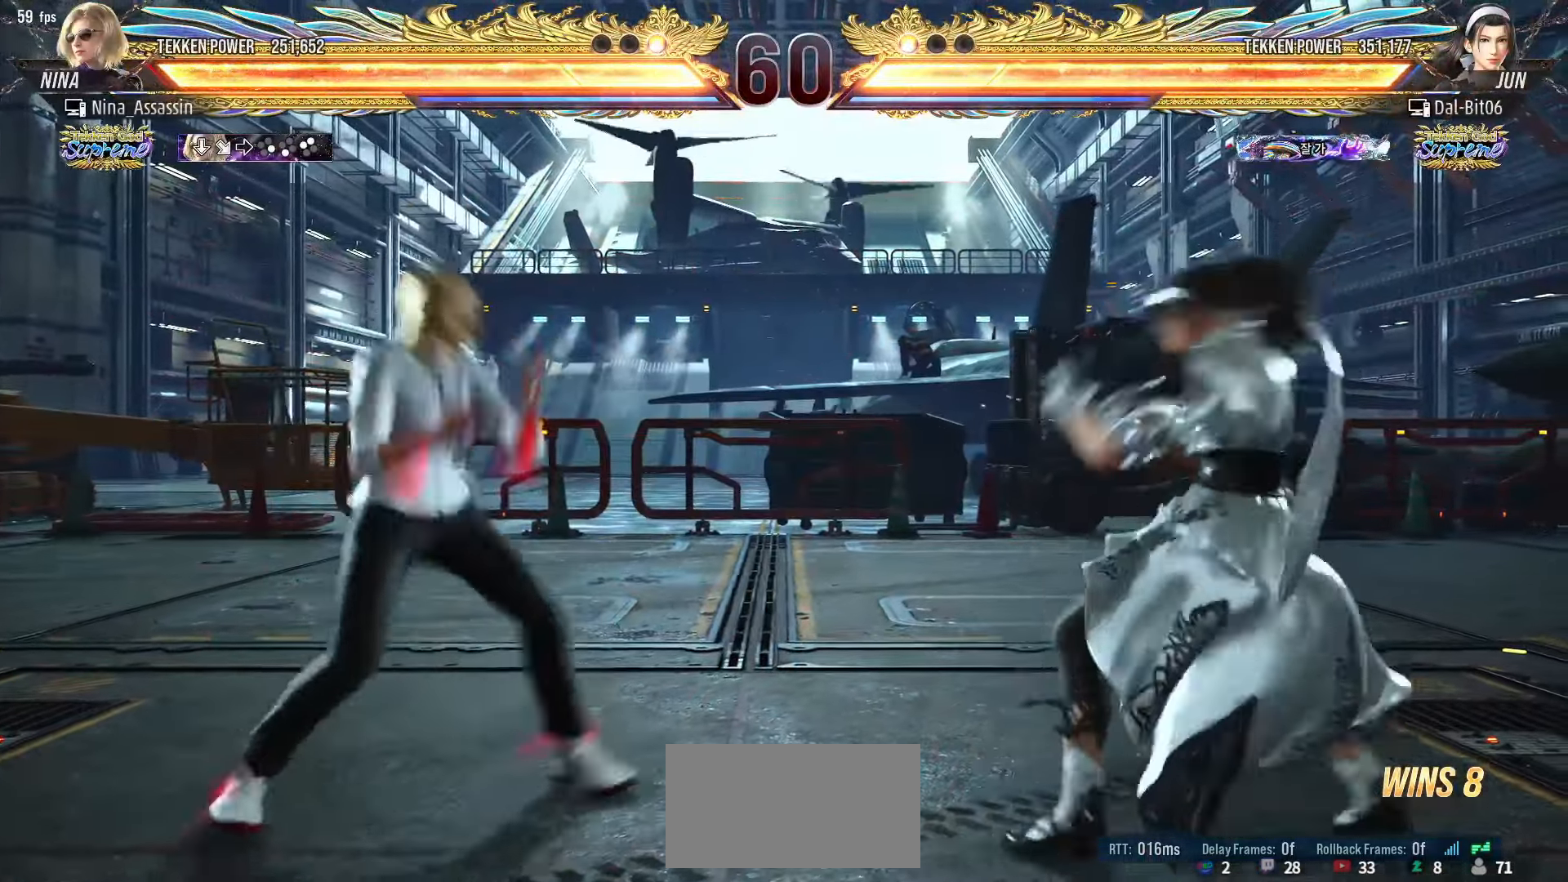
Gameplay with a controller (arcade stick); each line is a JSON object with the inputs held at the frame after it. "events" lists button and stick changes between this image and that frame as [ms after this image, input, new state], when the widget could be followed in between. Not read: L3 R3.
{"buttons": [], "left_stick": "left", "events": [[83, "left_stick", "down"], [150, "left_stick", "center"], [216, "left_stick", "down"], [316, "left_stick", "left"], [416, "left_stick", "center"], [500, "left_stick", "left"]]}
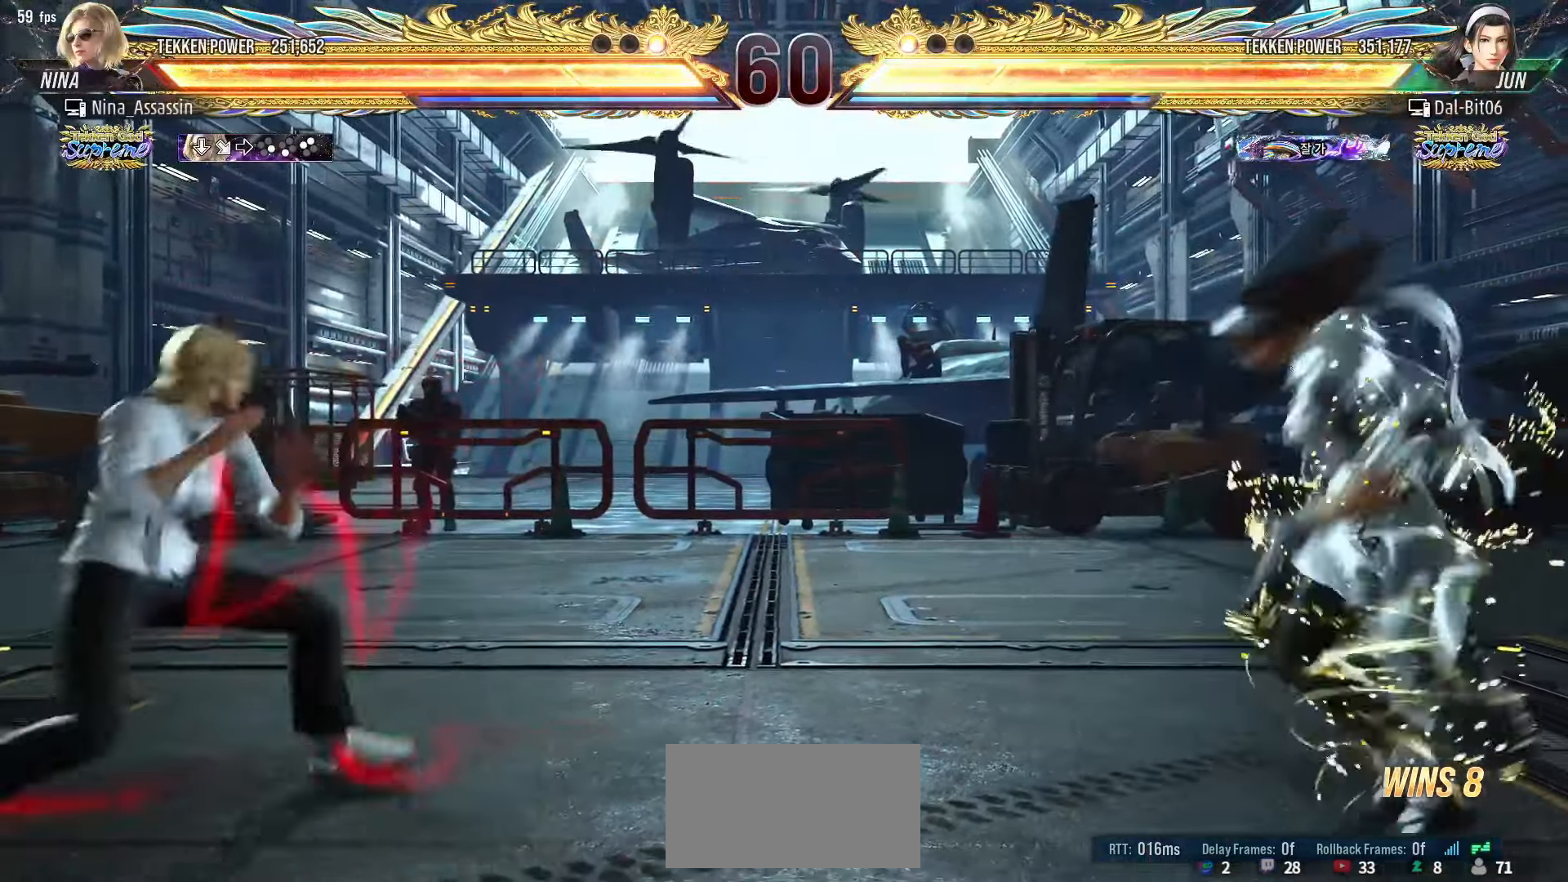
{"buttons": [], "left_stick": "center", "events": [[83, "left_stick", "center"], [166, "left_stick", "left"], [266, "left_stick", "center"], [383, "left_stick", "left"], [500, "left_stick", "center"]]}
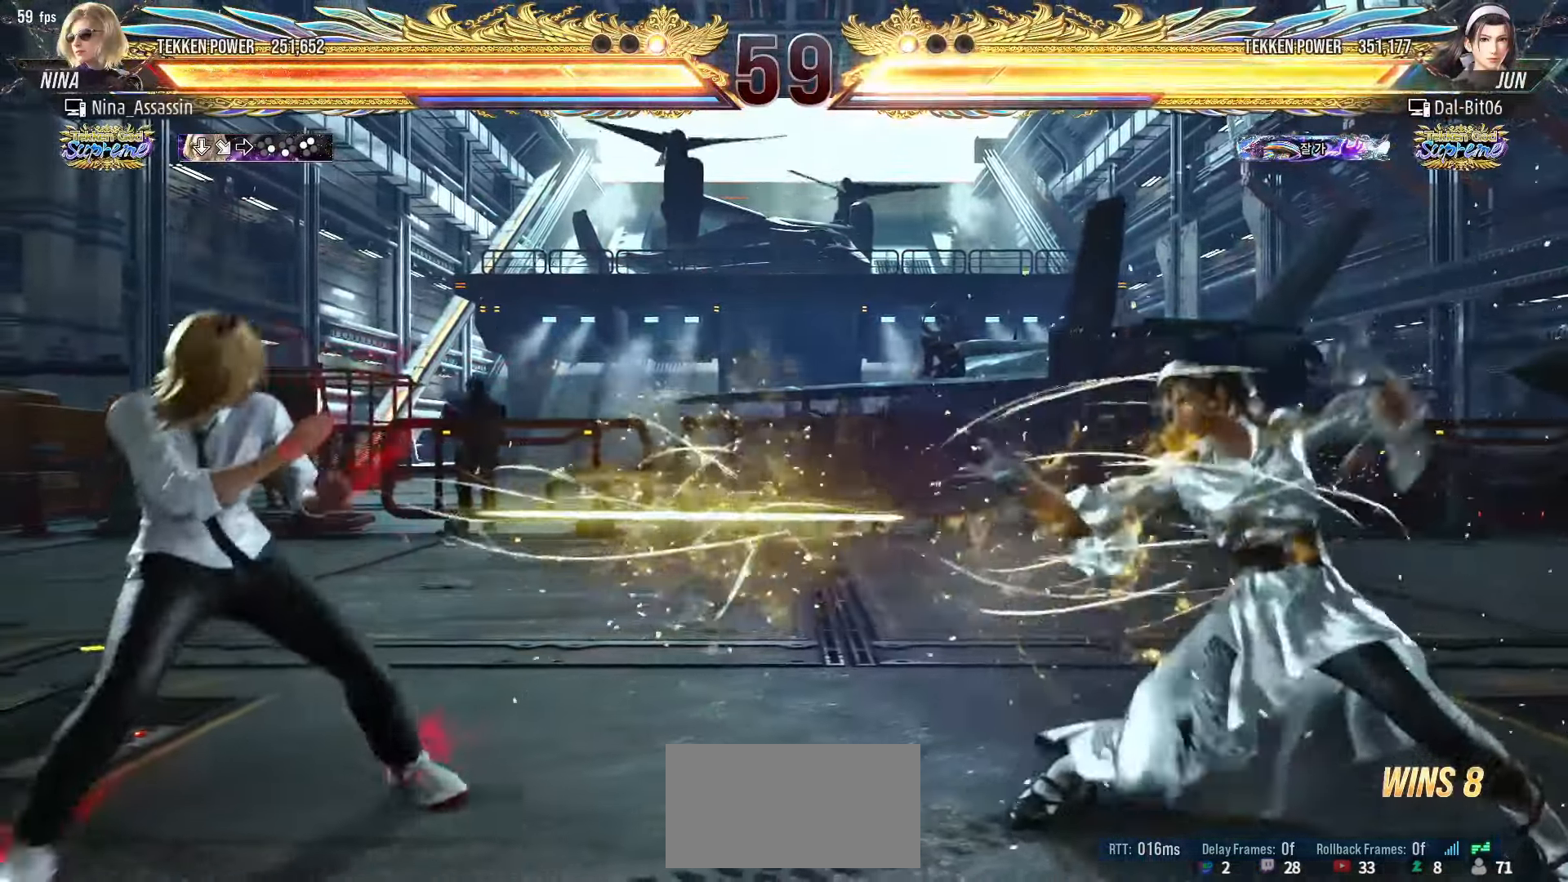
{"buttons": [], "left_stick": "left", "events": [[66, "left_stick", "right"], [133, "left_stick", "center"], [200, "left_stick", "right"], [266, "left_stick", "center"], [350, "left_stick", "left"]]}
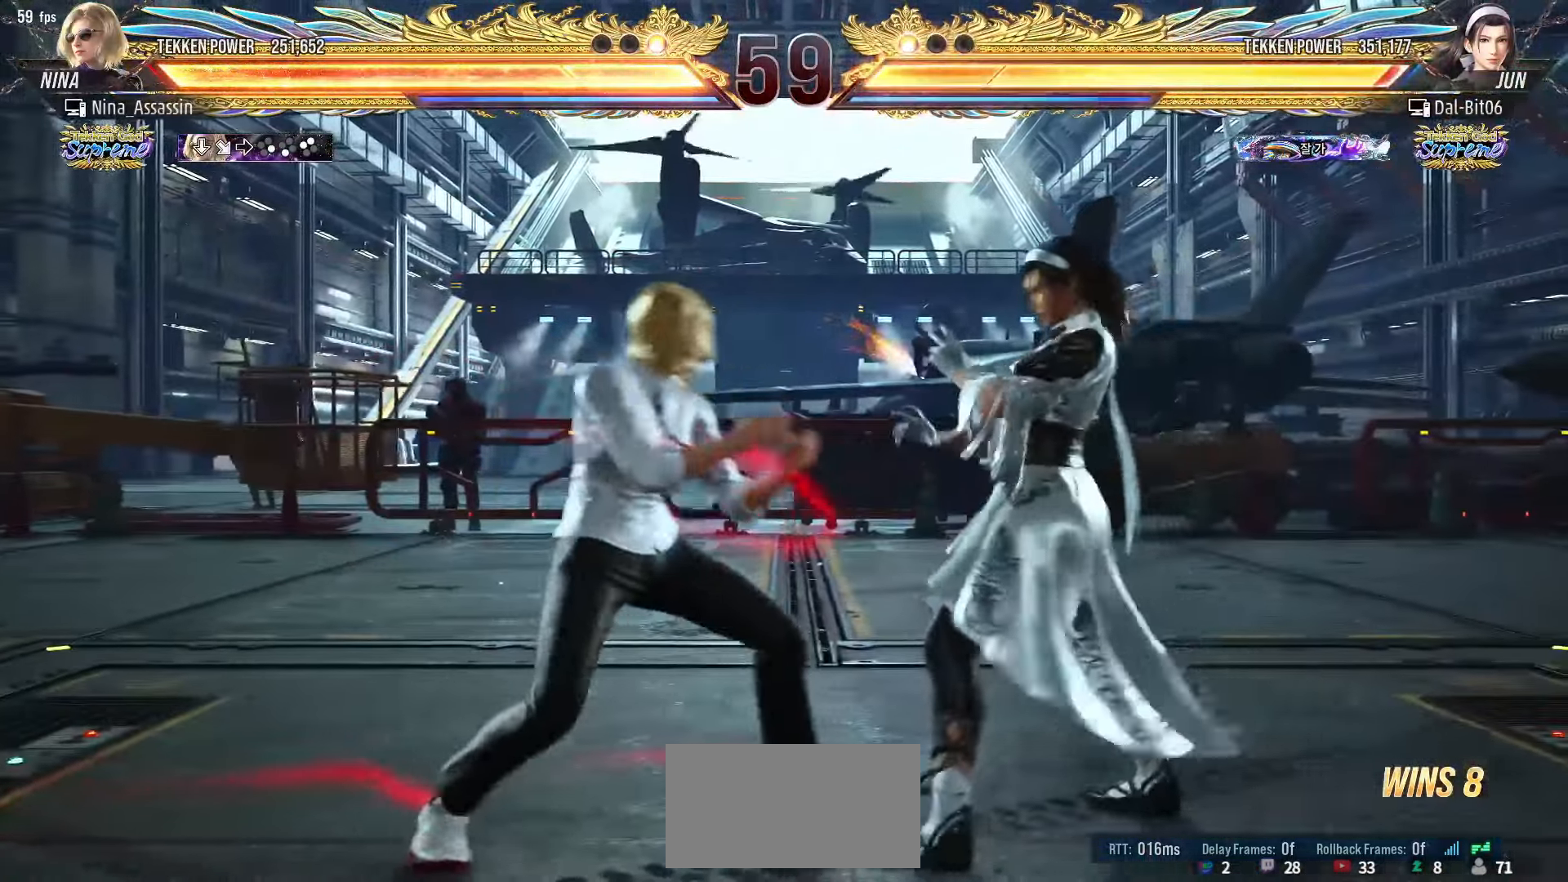
{"buttons": [], "left_stick": "center", "events": [[100, "left_stick", "down"], [116, "TRIANGLE", "down"], [200, "TRIANGLE", "up"], [216, "left_stick", "center"]]}
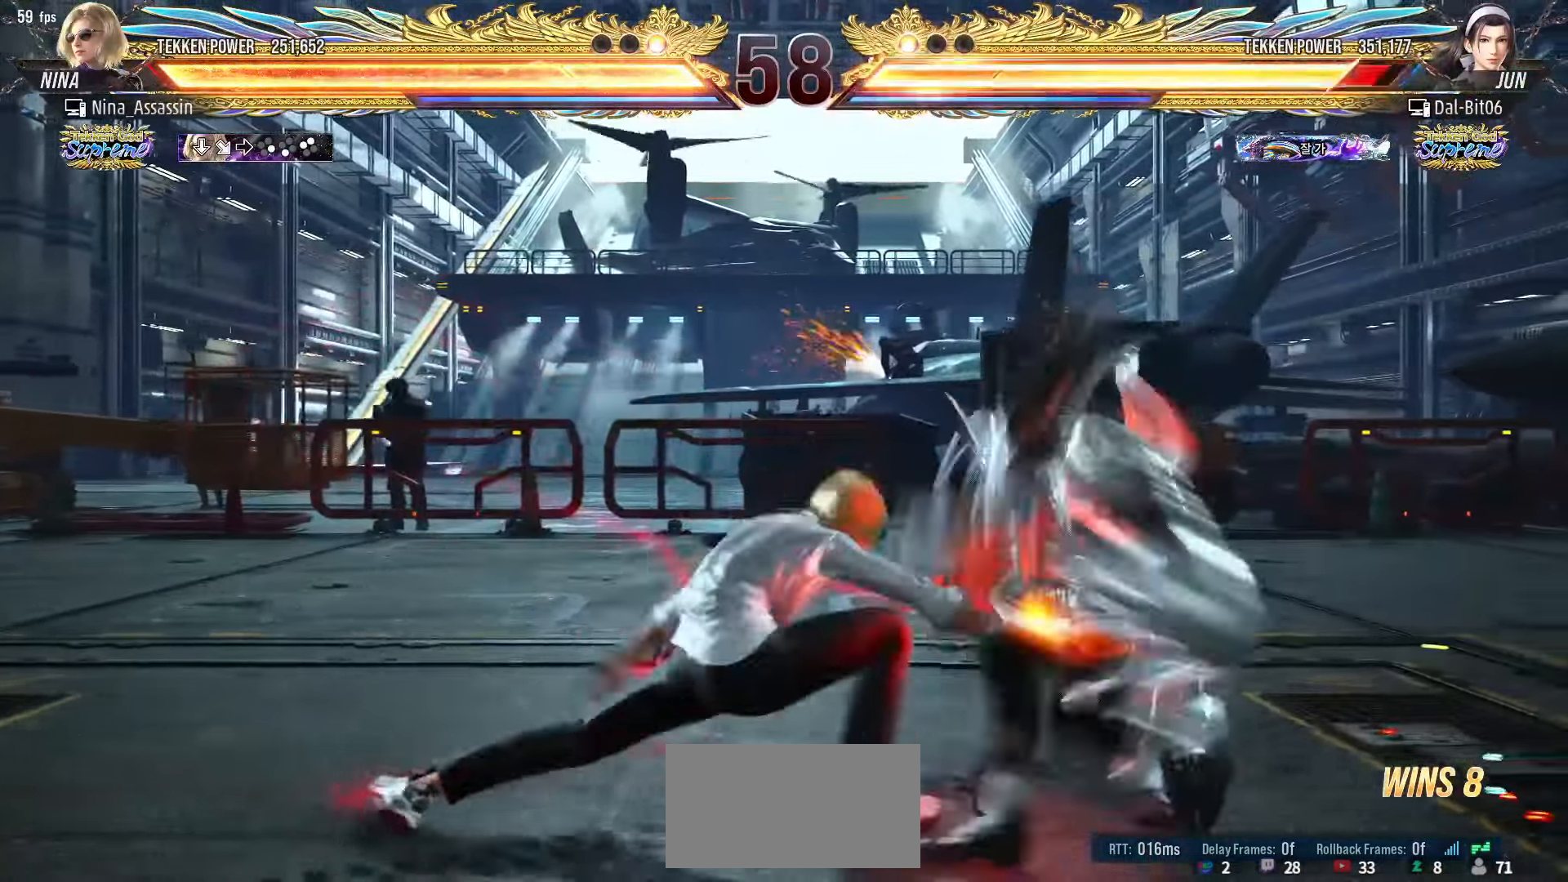
{"buttons": [], "left_stick": "left", "events": [[266, "CIRCLE", "down"], [333, "CIRCLE", "up"], [466, "left_stick", "left"]]}
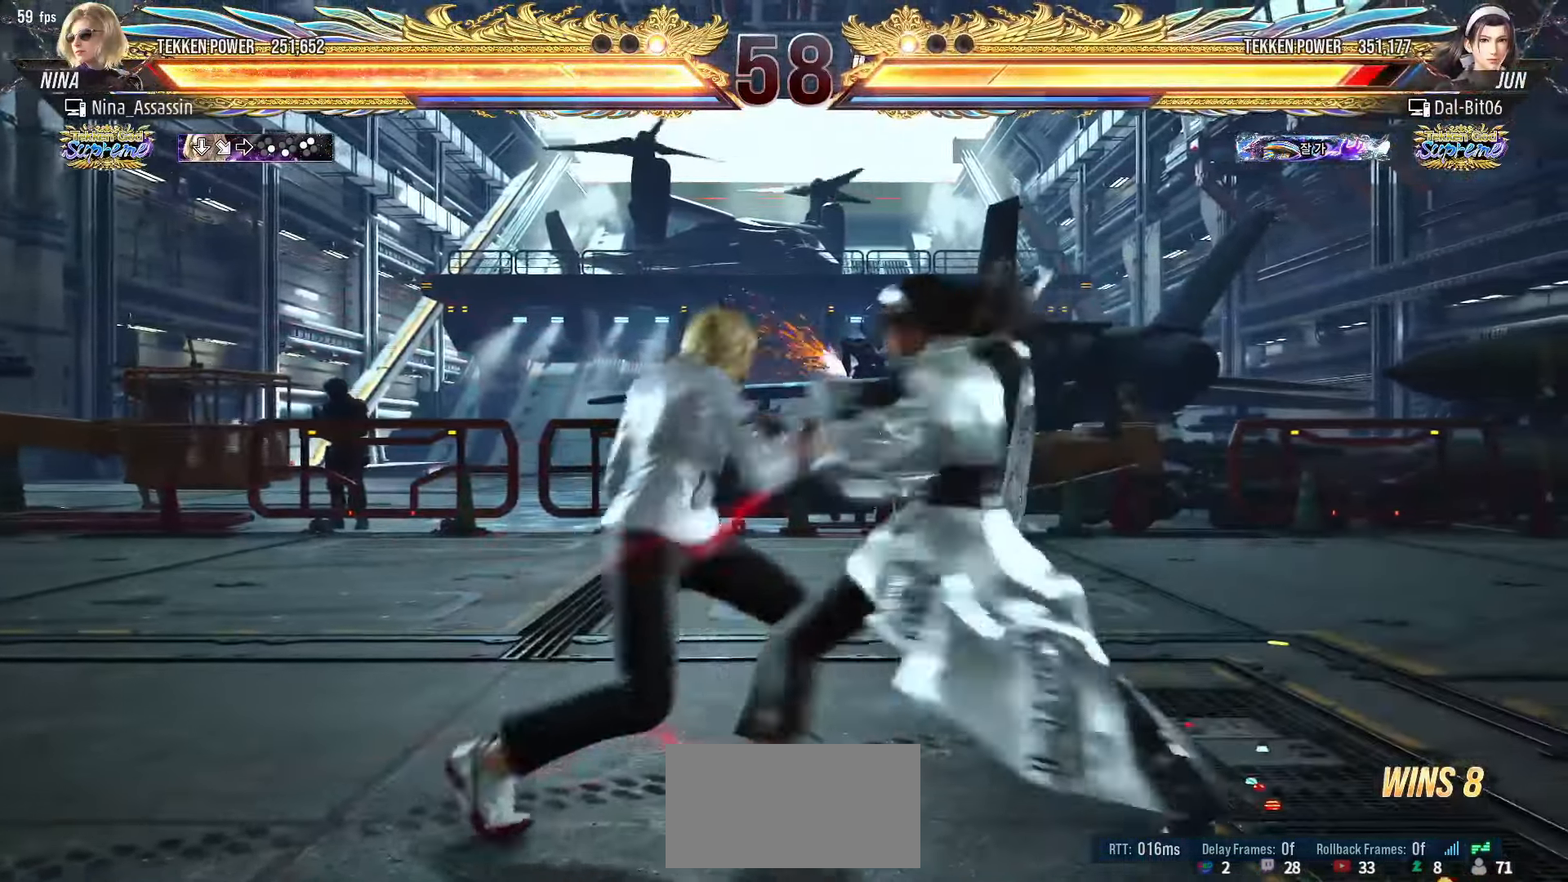
{"buttons": [], "left_stick": "left", "events": []}
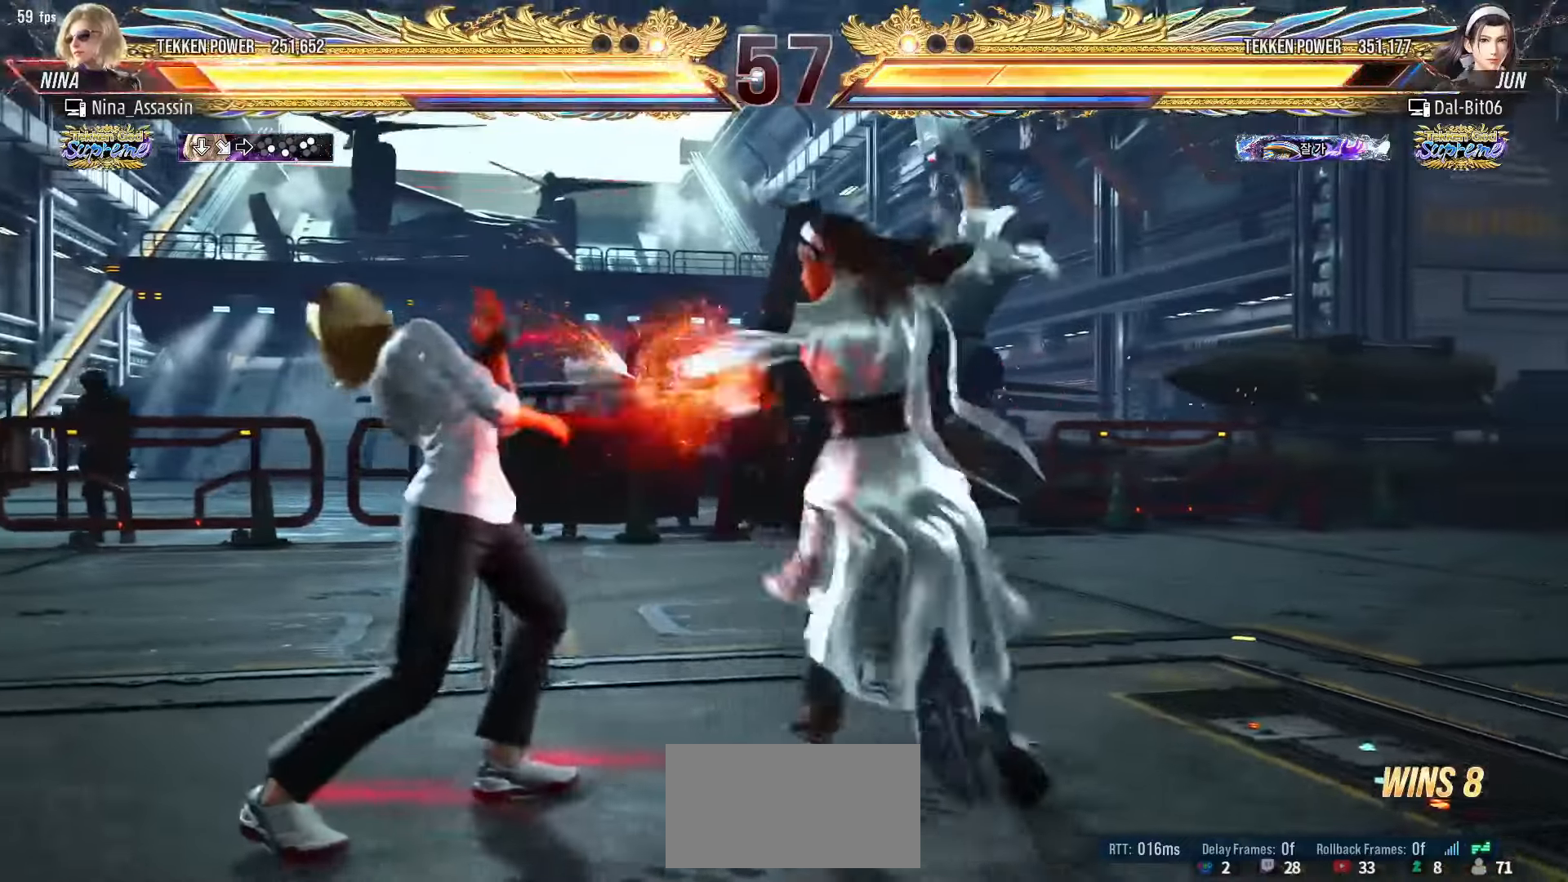
{"buttons": [], "left_stick": "left", "events": [[150, "left_stick", "down-left"], [350, "left_stick", "center"], [416, "left_stick", "left"]]}
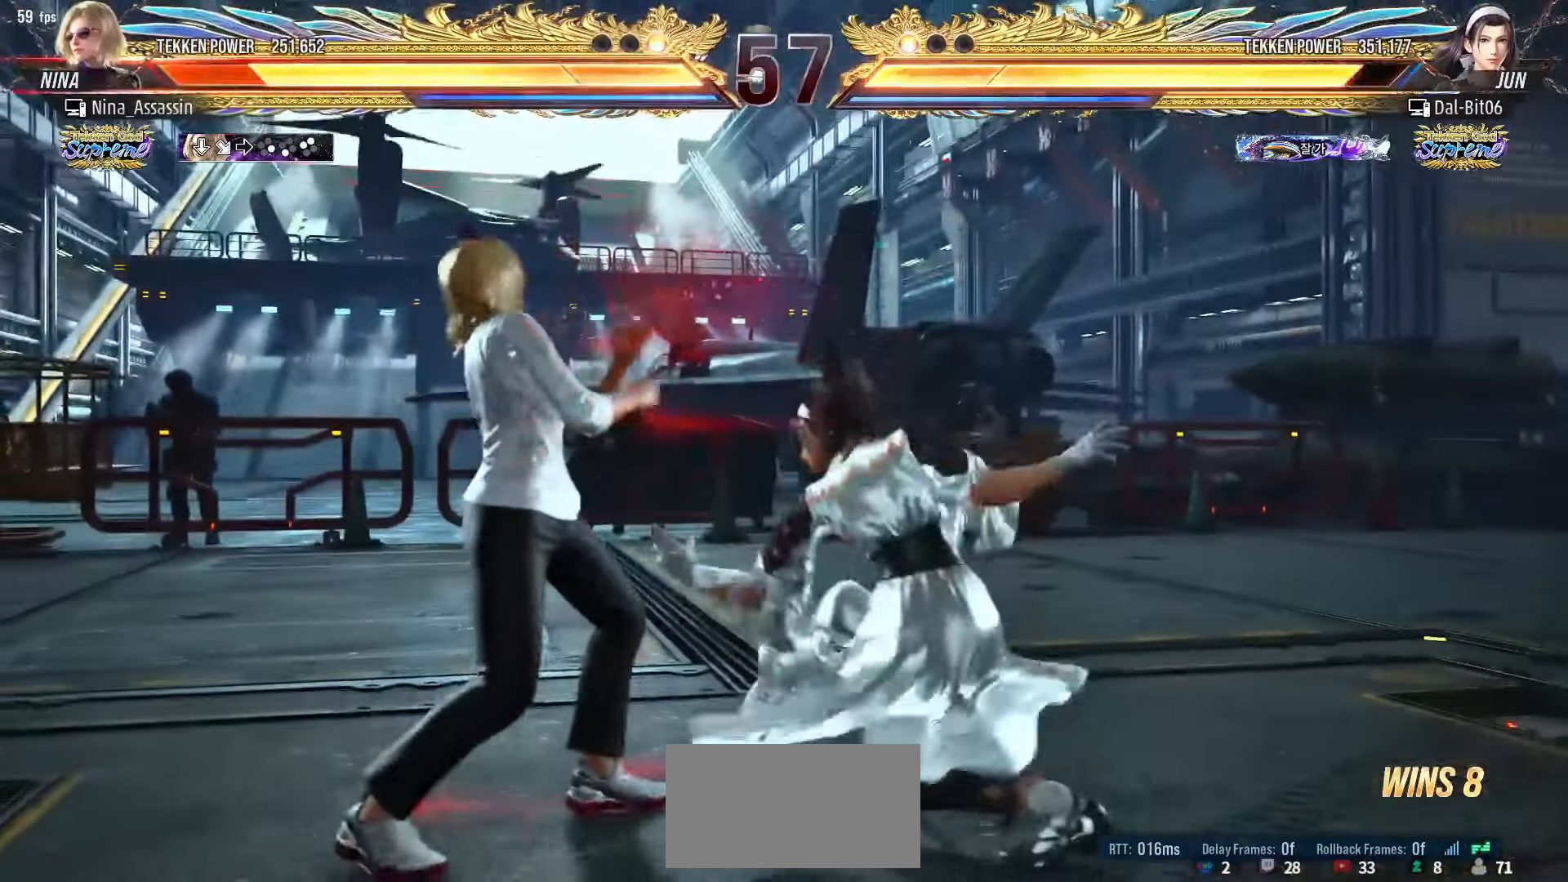
{"buttons": [], "left_stick": "left", "events": []}
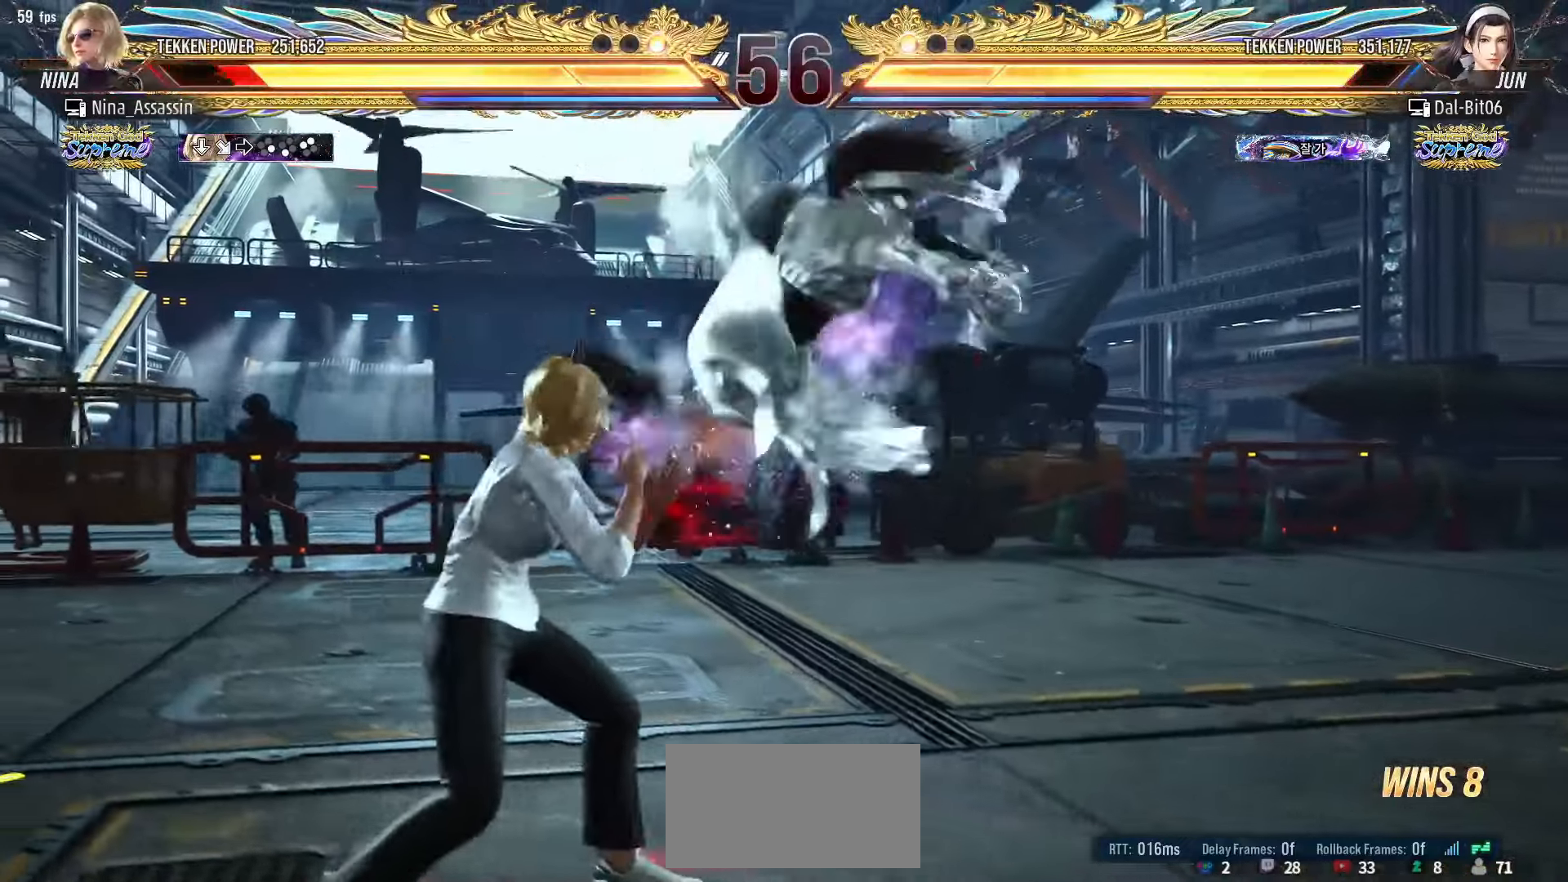
{"buttons": ["SQUARE"], "left_stick": "down-right", "events": [[200, "left_stick", "center"], [433, "left_stick", "down-right"], [450, "SQUARE", "down"]]}
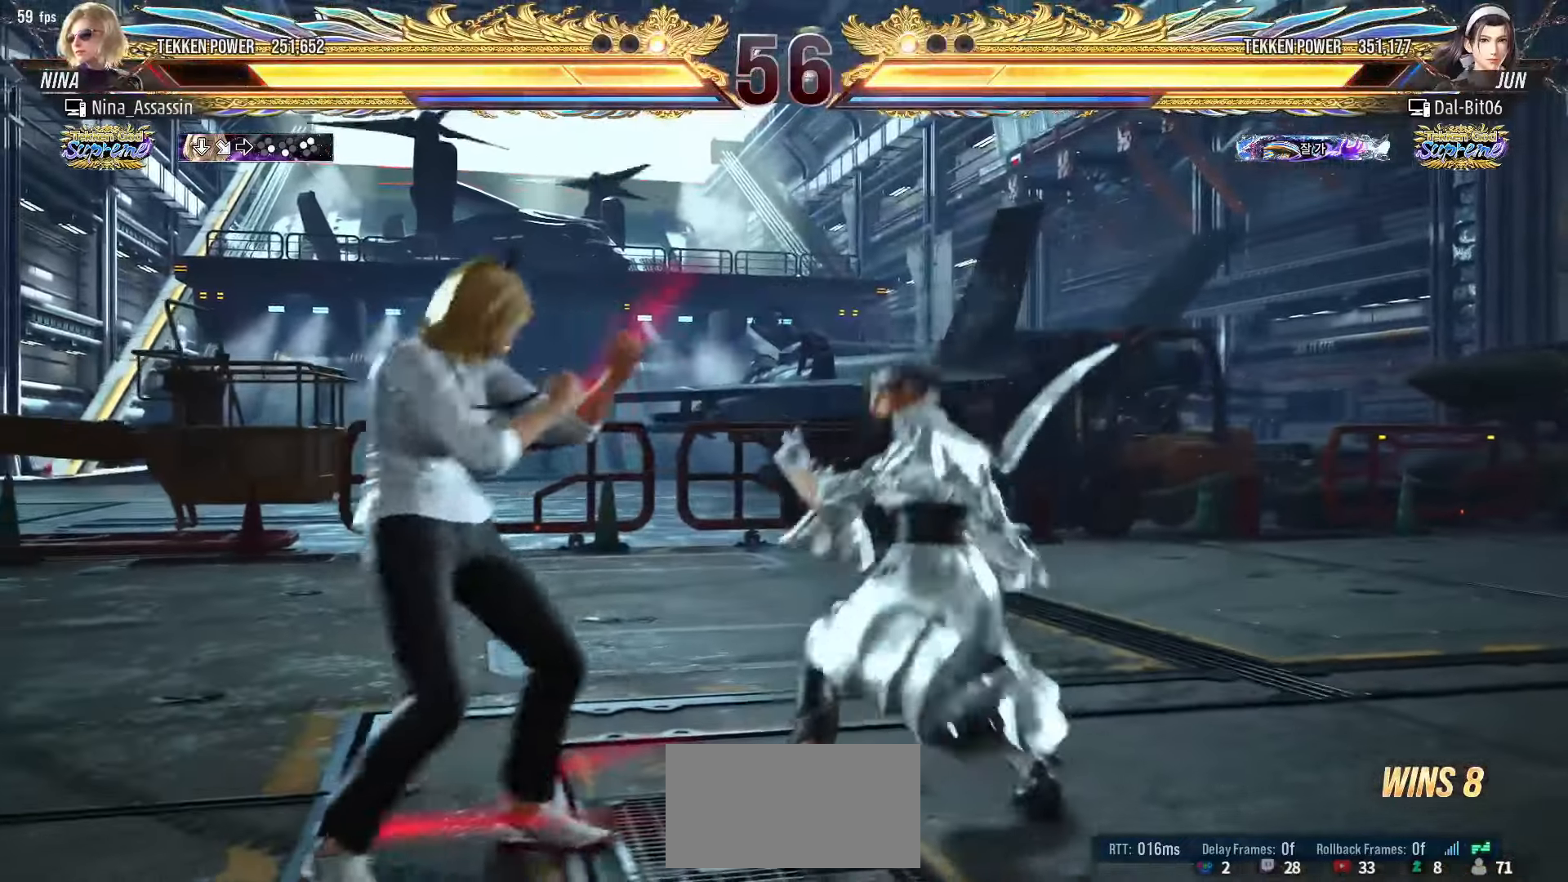
{"buttons": [], "left_stick": "center", "events": [[16, "SQUARE", "up"], [66, "left_stick", "center"], [166, "TRIANGLE", "down"], [233, "TRIANGLE", "up"]]}
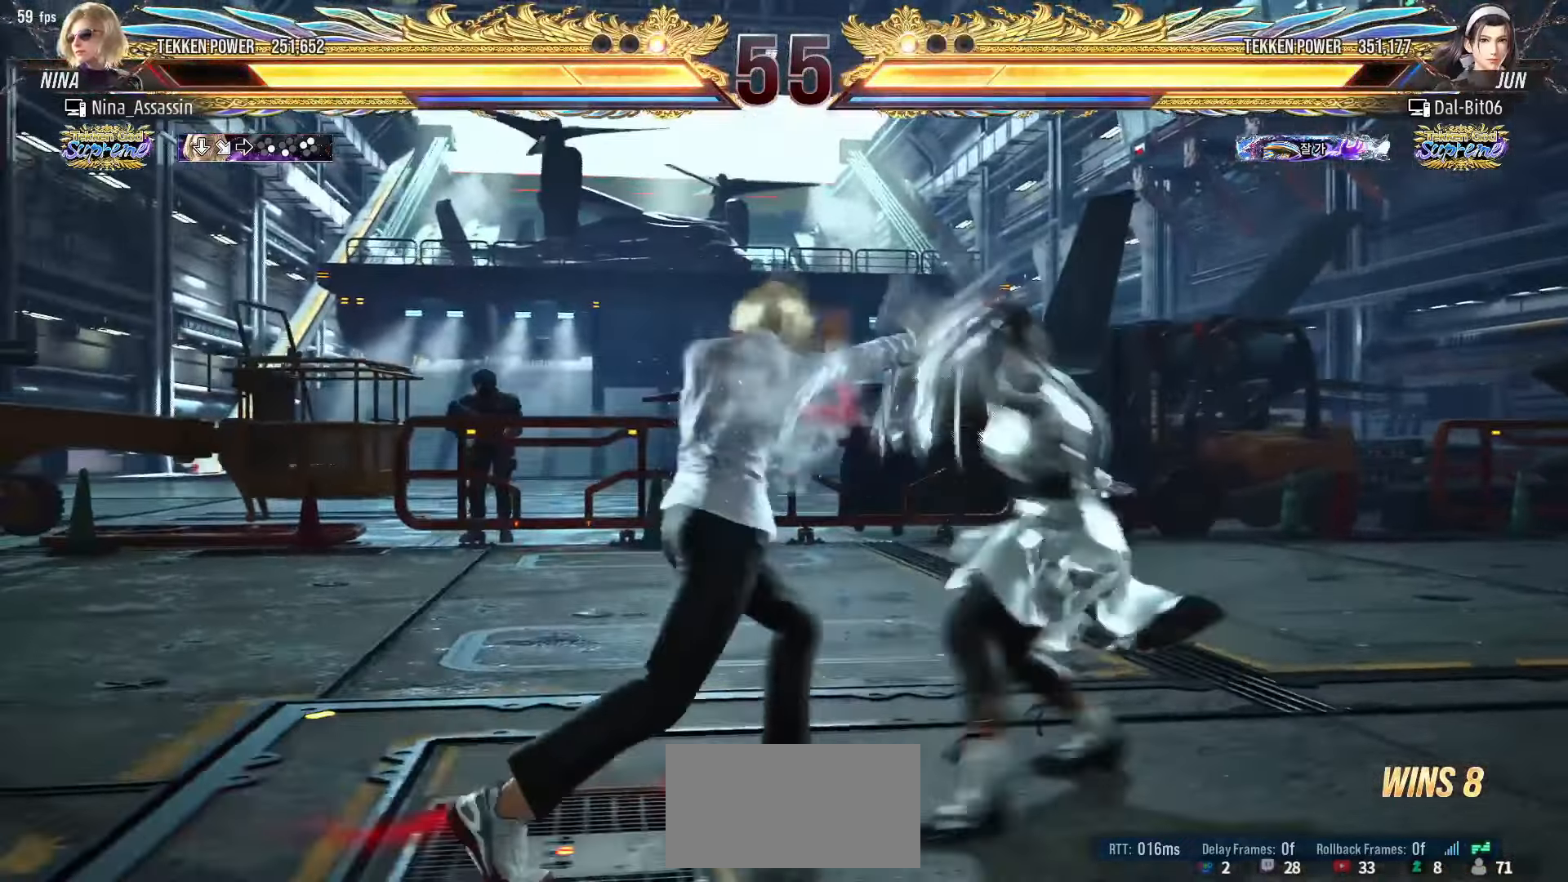
{"buttons": [], "left_stick": "left", "events": [[33, "left_stick", "down"], [83, "left_stick", "center"], [283, "left_stick", "left"]]}
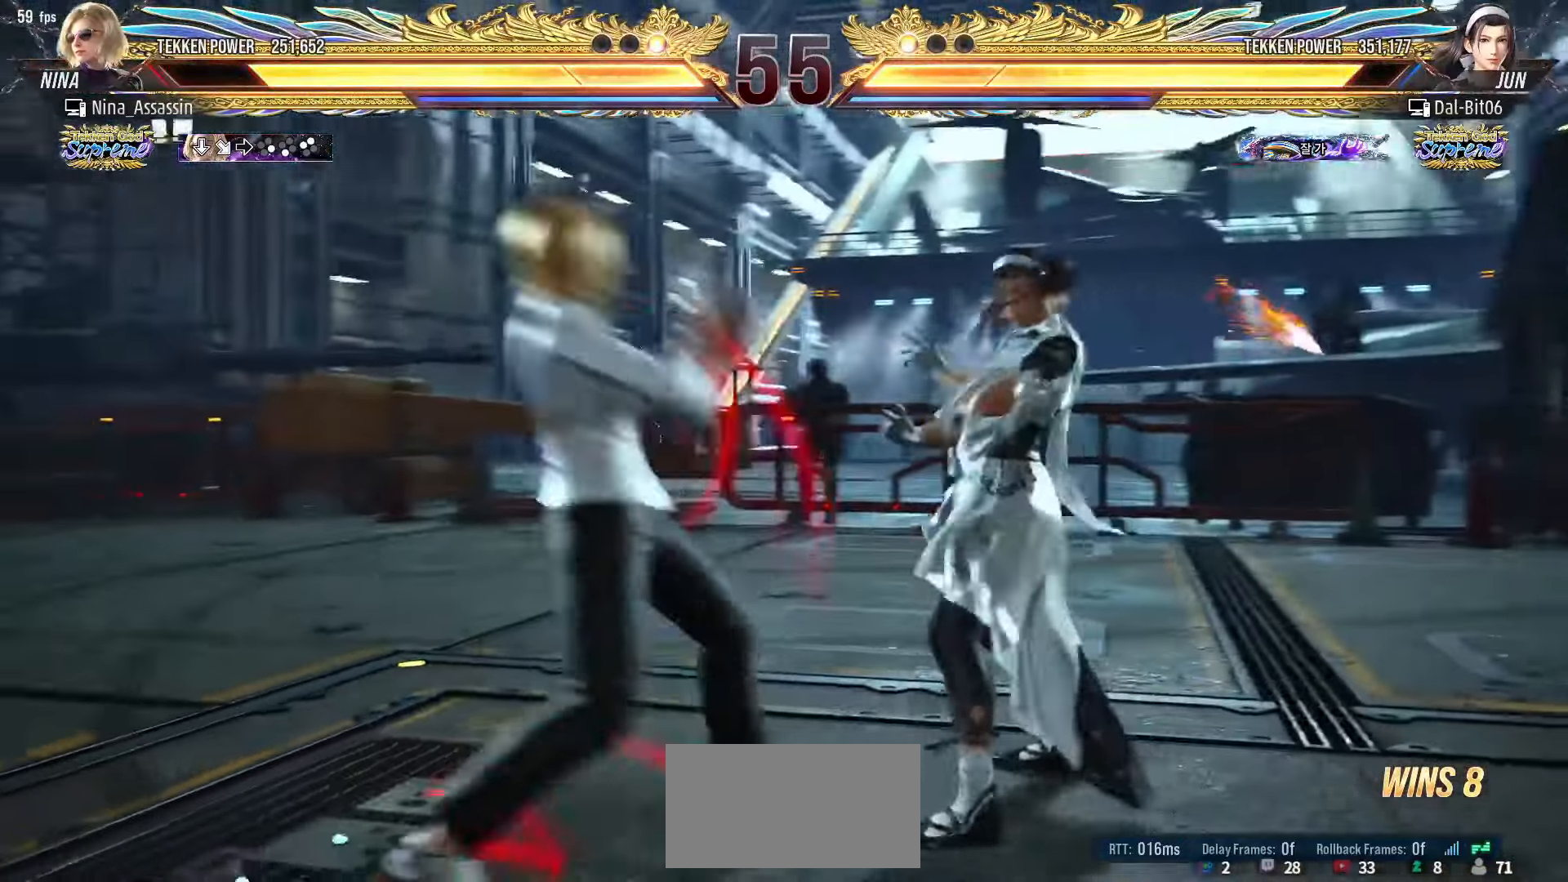
{"buttons": [], "left_stick": "right", "events": [[283, "left_stick", "down"], [350, "left_stick", "center"], [466, "left_stick", "right"]]}
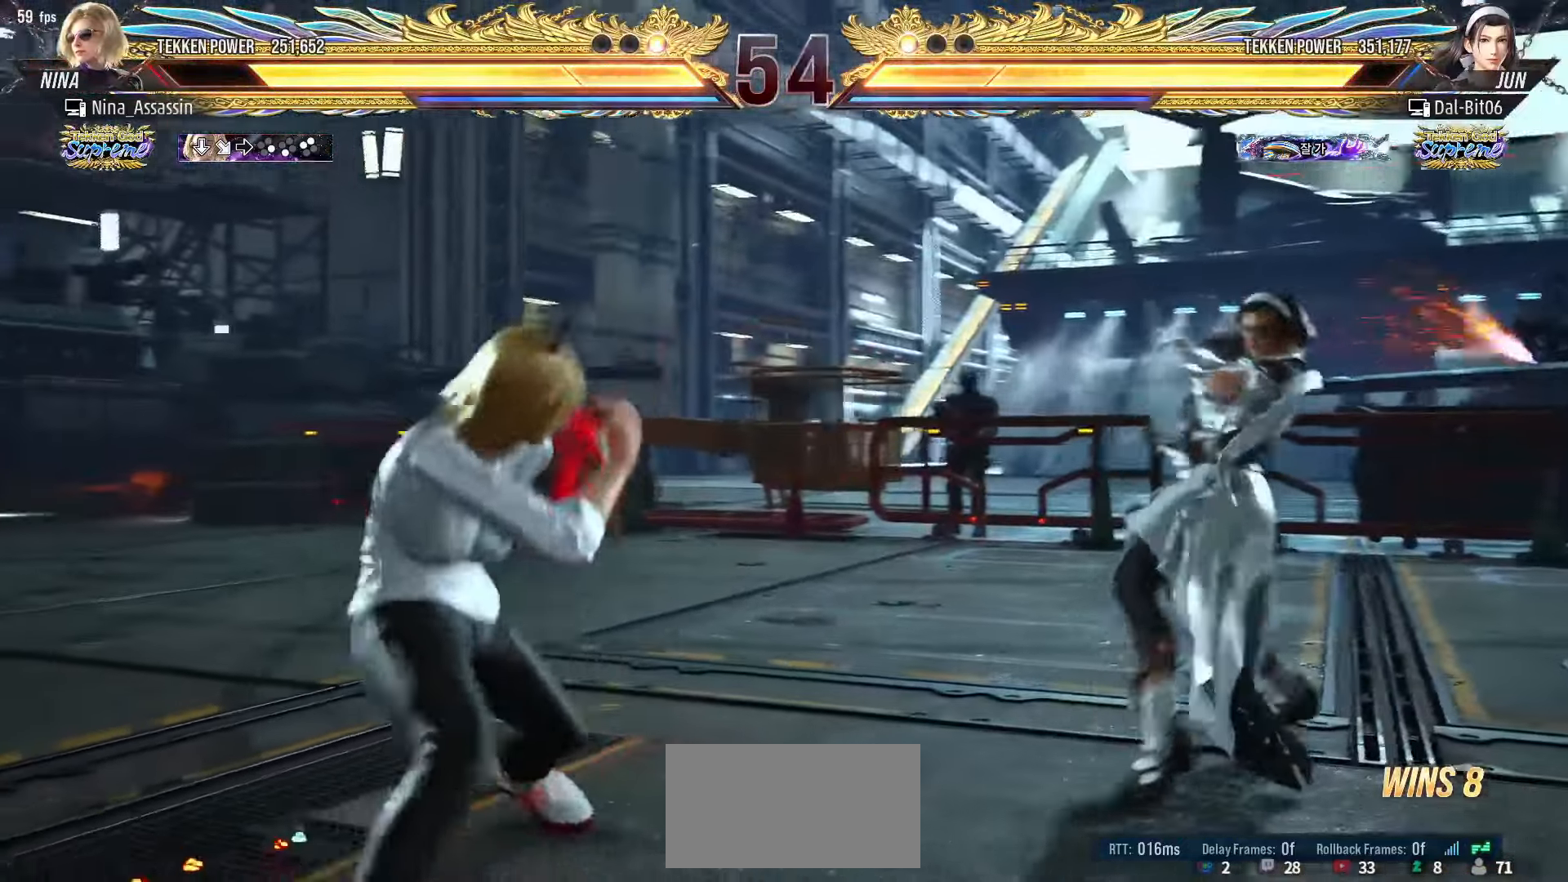
{"buttons": [], "left_stick": "center", "events": [[33, "left_stick", "center"], [116, "left_stick", "right"], [250, "SQUARE", "down"], [250, "left_stick", "down-right"], [333, "SQUARE", "up"], [383, "TRIANGLE", "down"], [383, "left_stick", "center"], [450, "TRIANGLE", "up"]]}
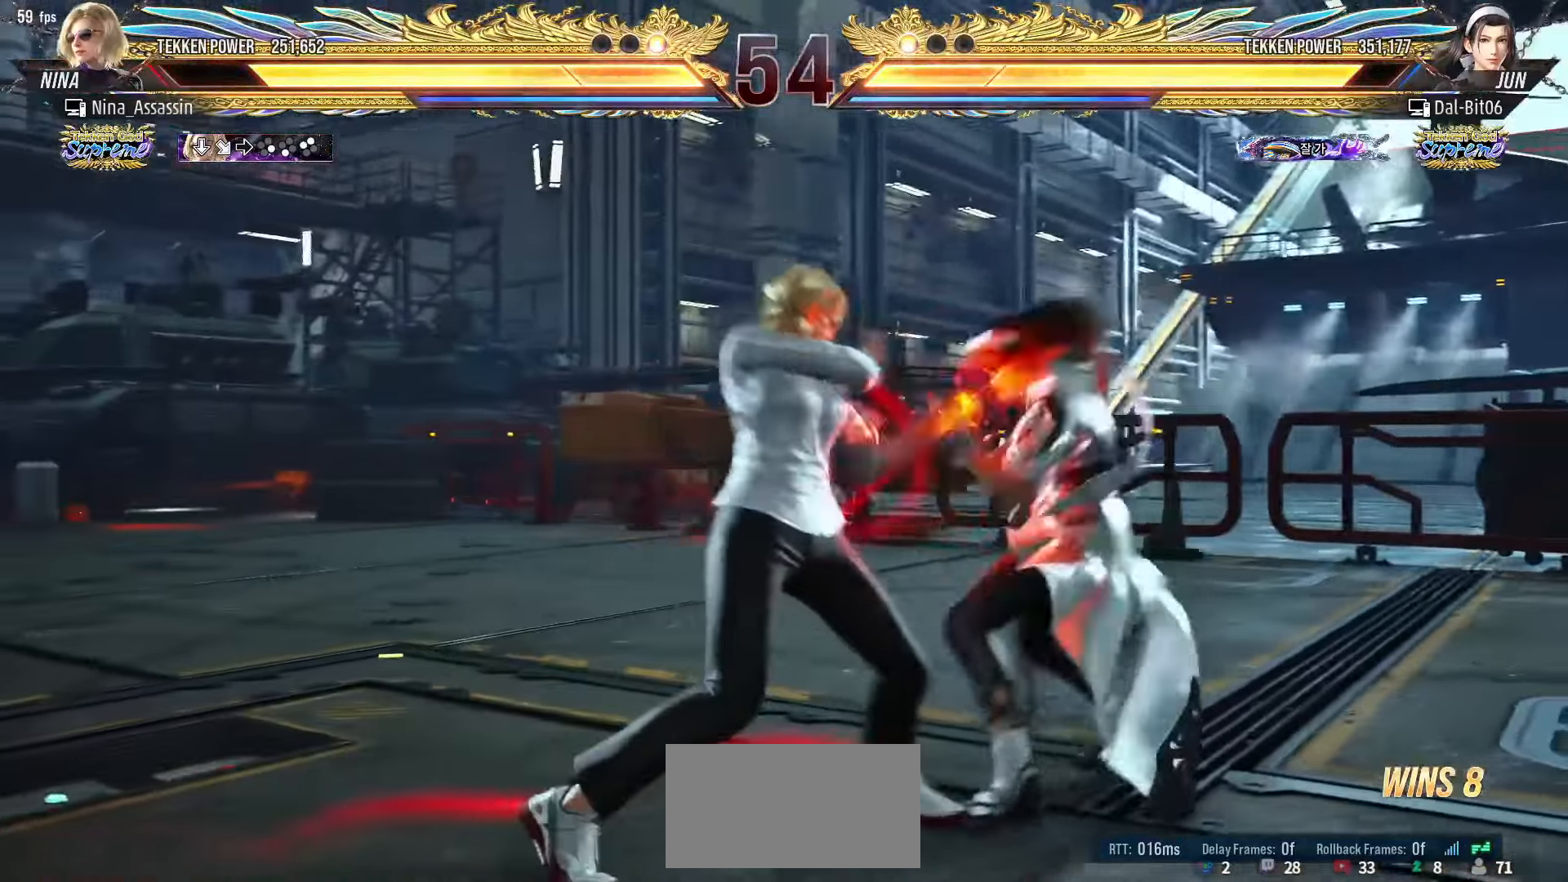
{"buttons": [], "left_stick": "center", "events": [[183, "CIRCLE", "down"], [250, "CIRCLE", "up"], [300, "CIRCLE", "down"], [366, "CIRCLE", "up"], [416, "CIRCLE", "down"], [483, "CIRCLE", "up"]]}
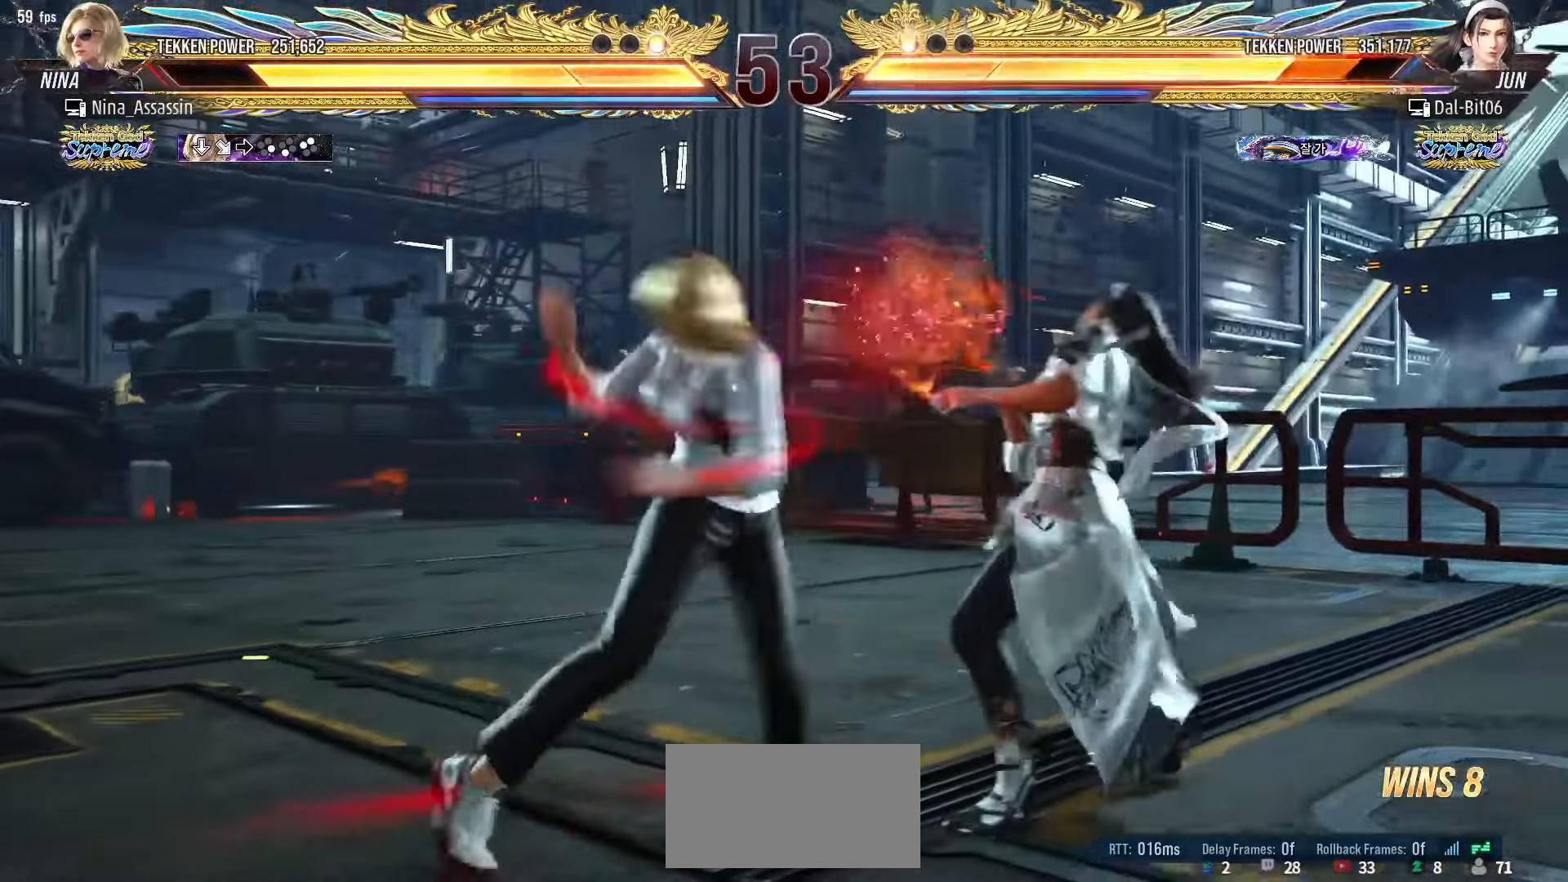
{"buttons": [], "left_stick": "center", "events": [[83, "left_stick", "left"], [350, "left_stick", "center"]]}
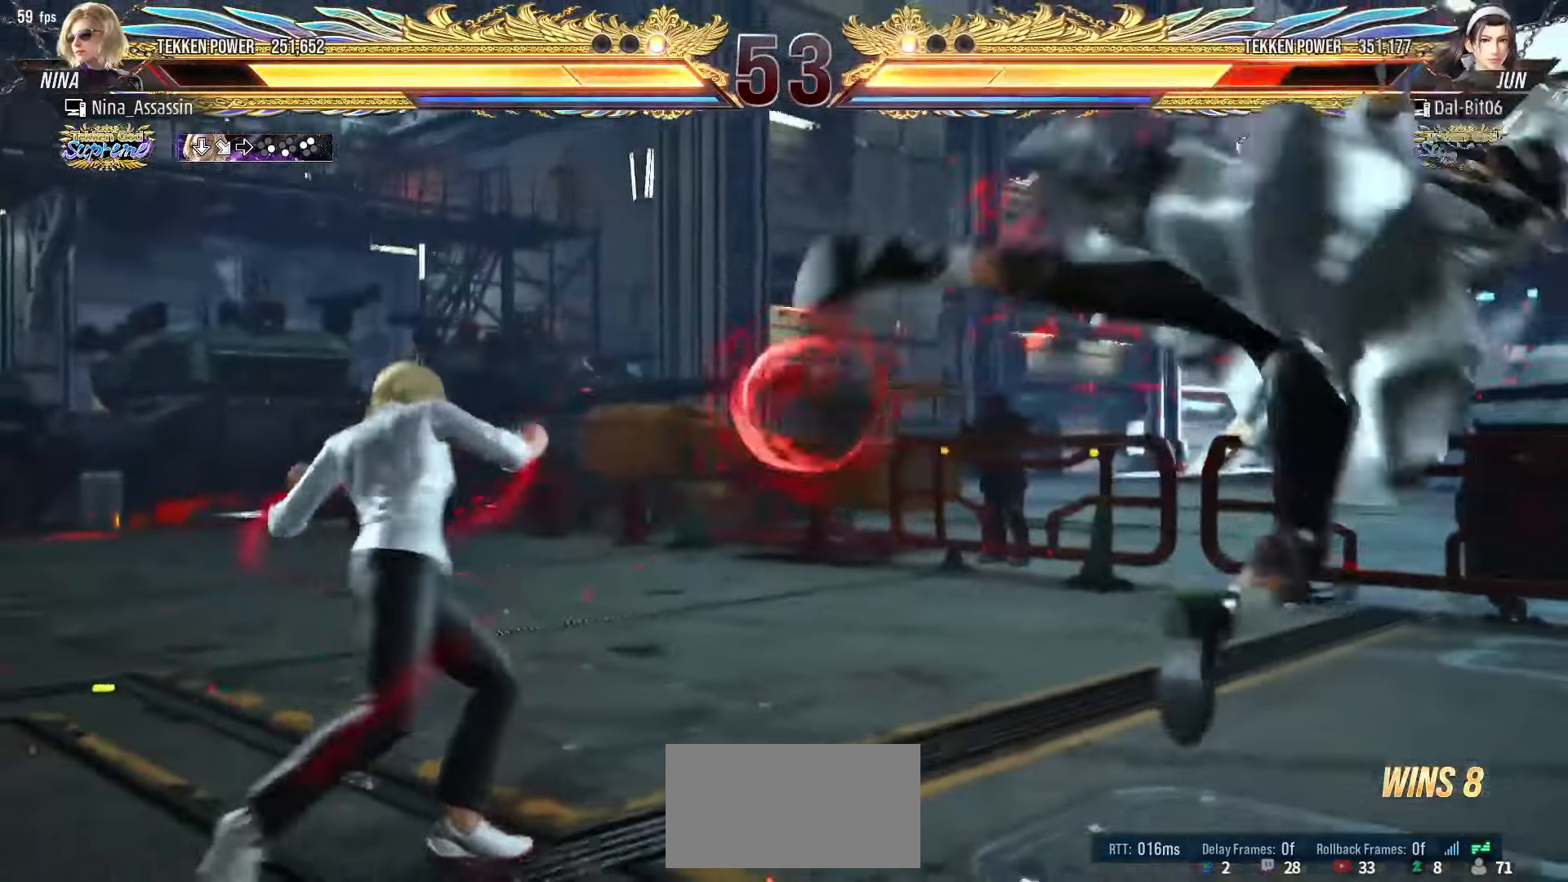
{"buttons": ["TRIANGLE"], "left_stick": "down", "events": [[33, "left_stick", "right"], [83, "left_stick", "center"], [166, "left_stick", "right"], [233, "left_stick", "center"], [300, "left_stick", "right"], [366, "left_stick", "center"], [416, "left_stick", "down"], [433, "TRIANGLE", "down"]]}
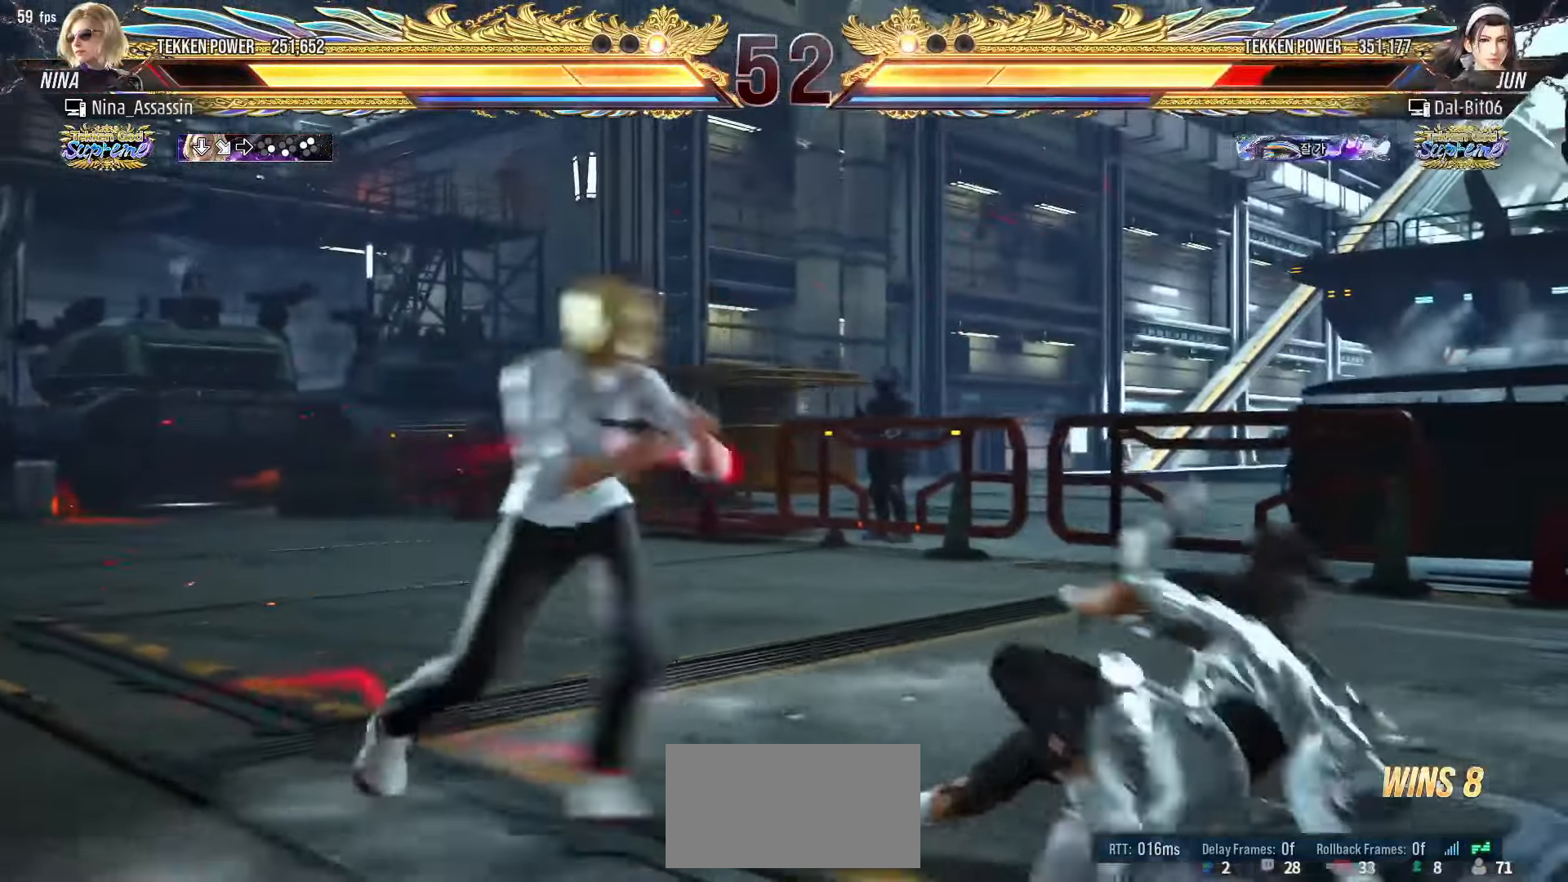
{"buttons": [], "left_stick": "center", "events": [[16, "TRIANGLE", "up"], [16, "left_stick", "center"]]}
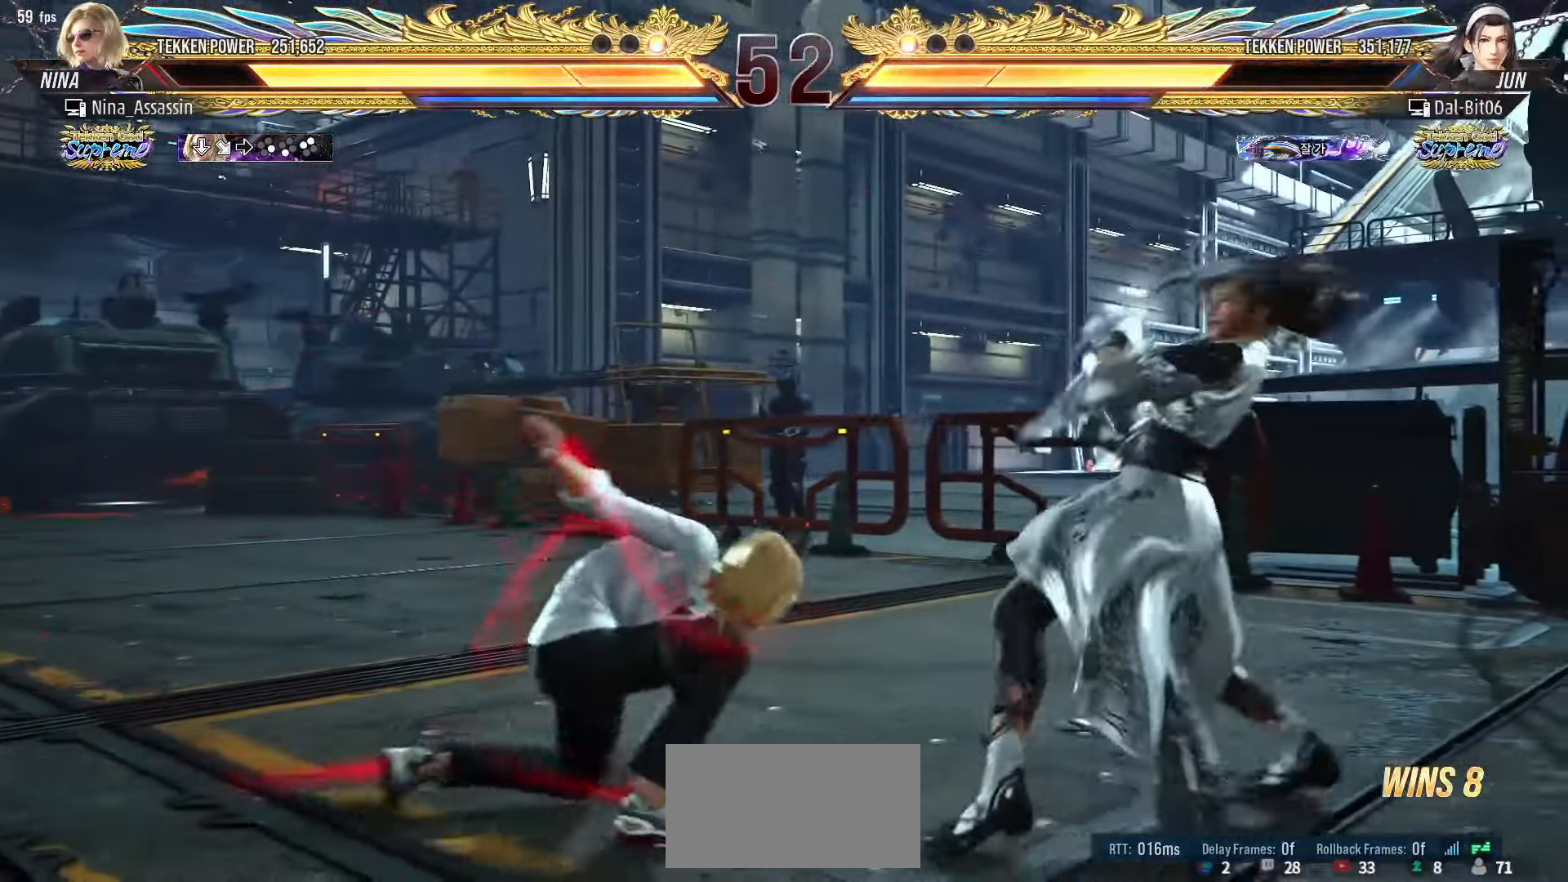
{"buttons": [], "left_stick": "left", "events": [[66, "left_stick", "left"], [150, "left_stick", "center"], [216, "left_stick", "left"]]}
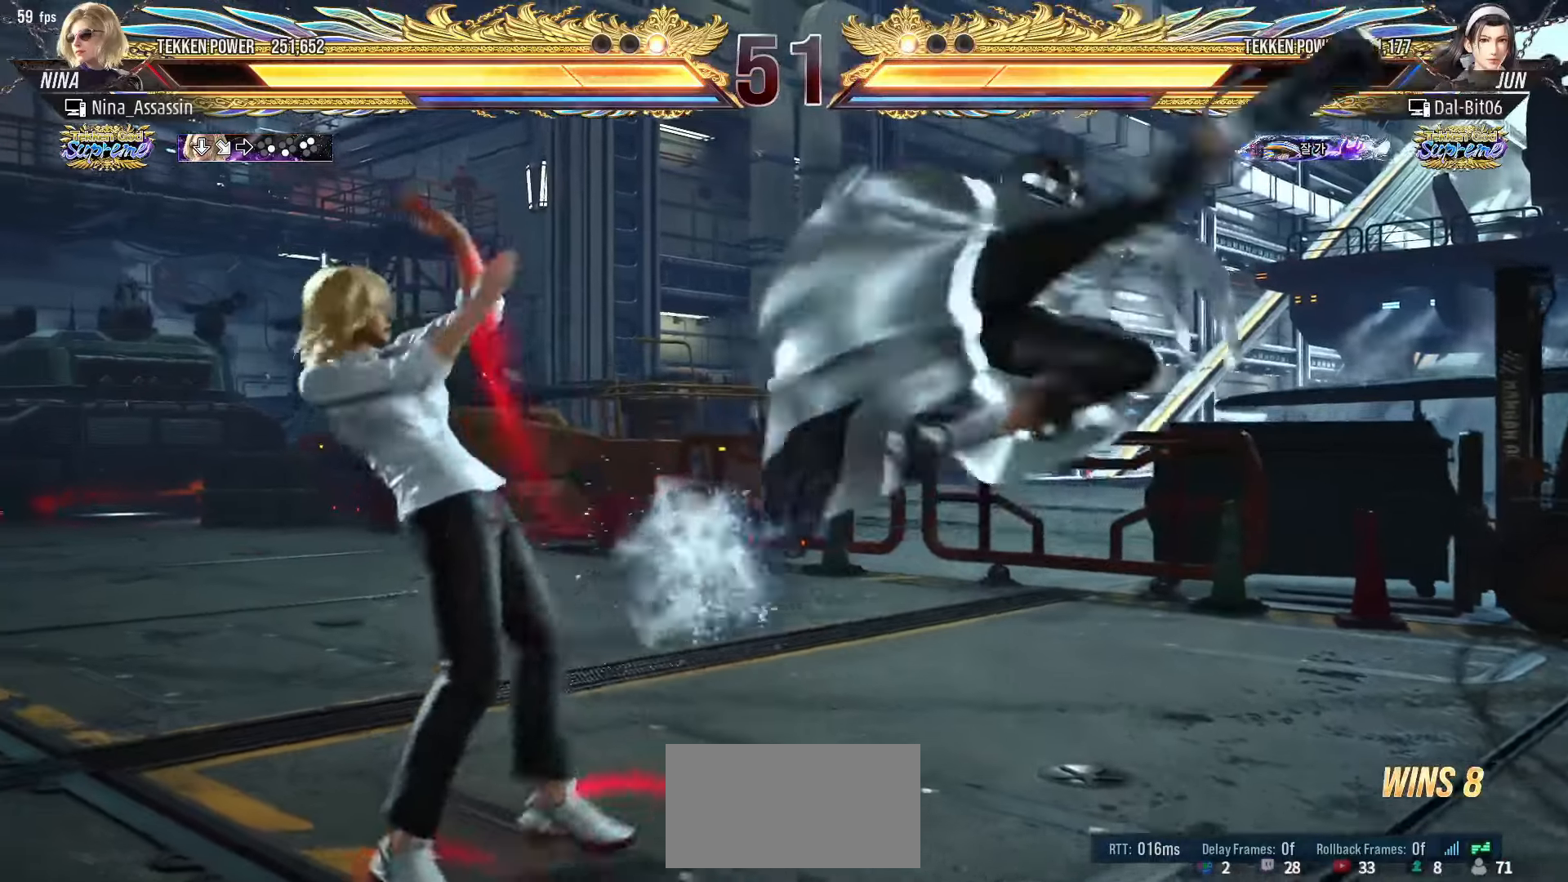
{"buttons": ["SQUARE"], "left_stick": "down-right", "events": [[466, "left_stick", "down-right"], [483, "SQUARE", "down"]]}
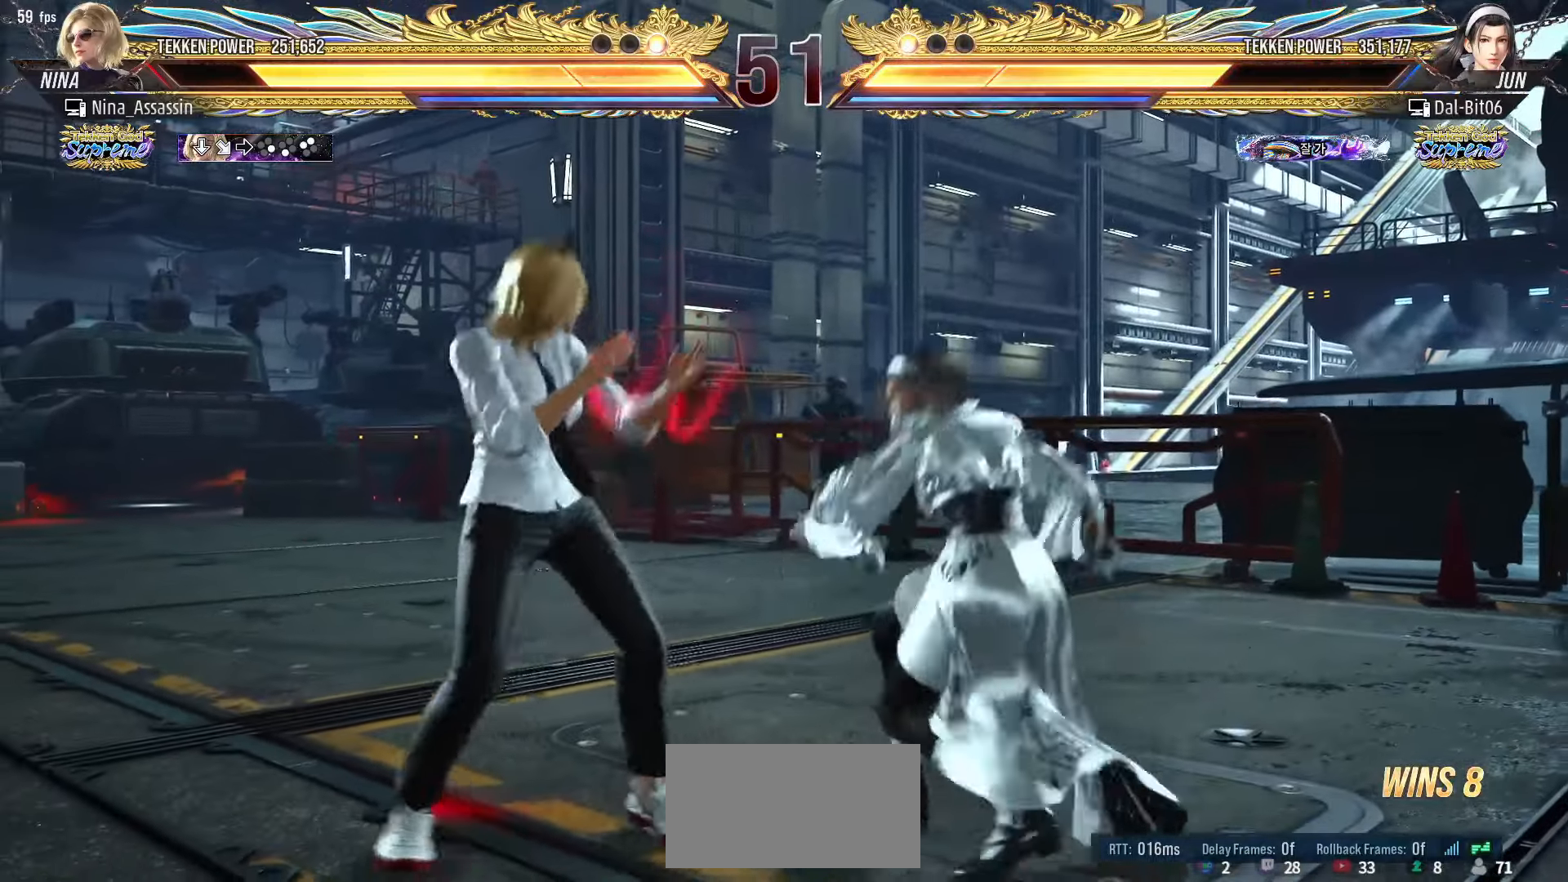
{"buttons": [], "left_stick": "down", "events": [[33, "SQUARE", "up"], [66, "left_stick", "center"], [483, "left_stick", "down"]]}
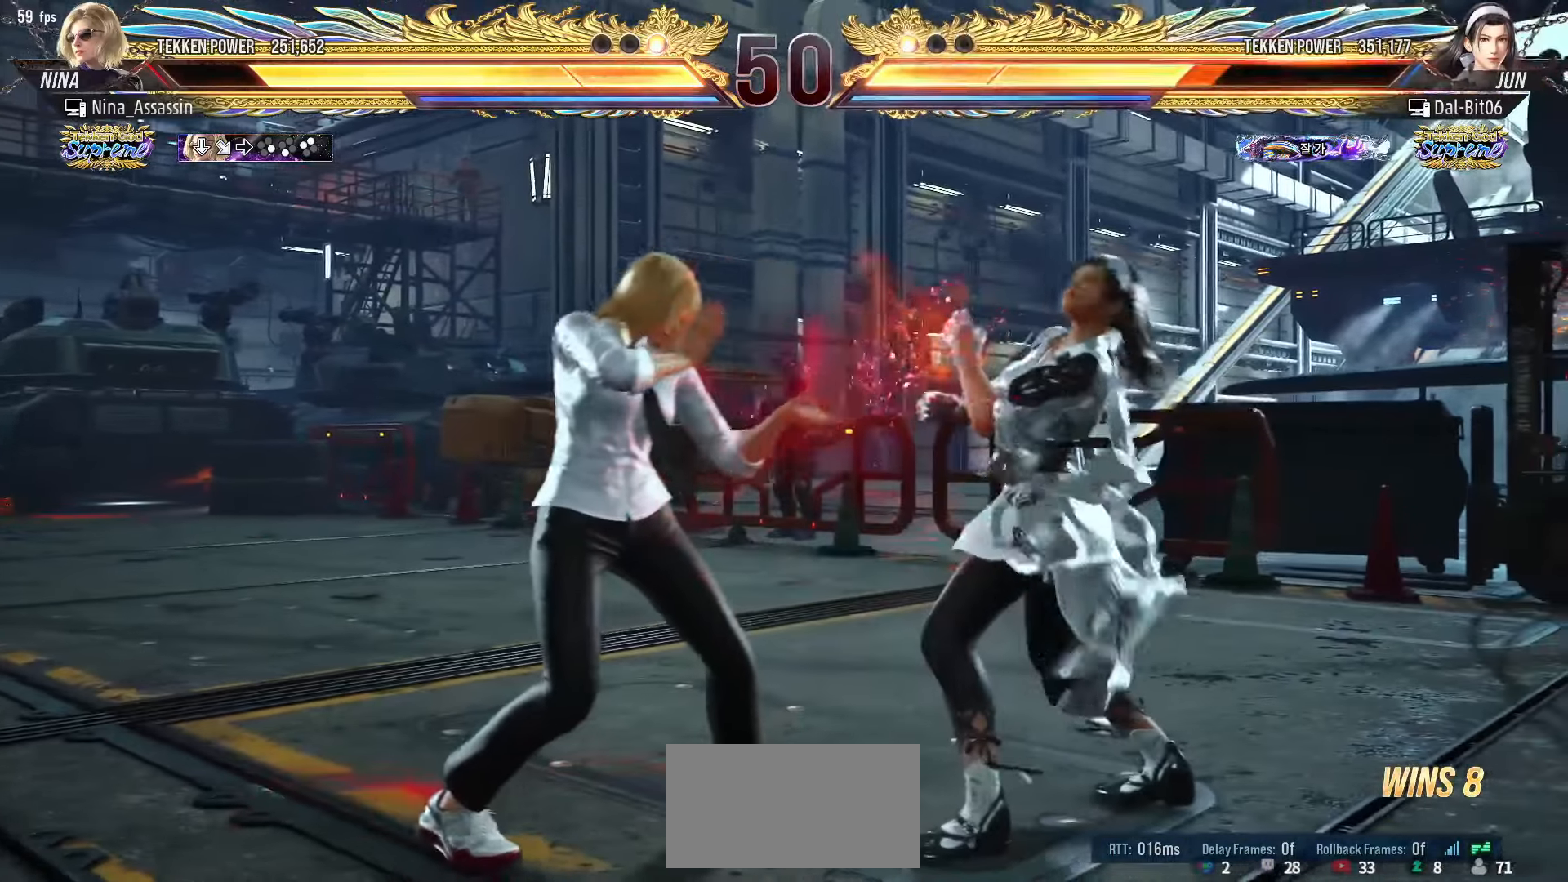
{"buttons": [], "left_stick": "center", "events": [[33, "left_stick", "center"], [200, "SQUARE", "down"], [200, "TRIANGLE", "down"], [233, "TRIANGLE", "up"], [250, "SQUARE", "up"], [316, "SQUARE", "down"], [366, "SQUARE", "up"], [416, "SQUARE", "down"], [466, "SQUARE", "up"]]}
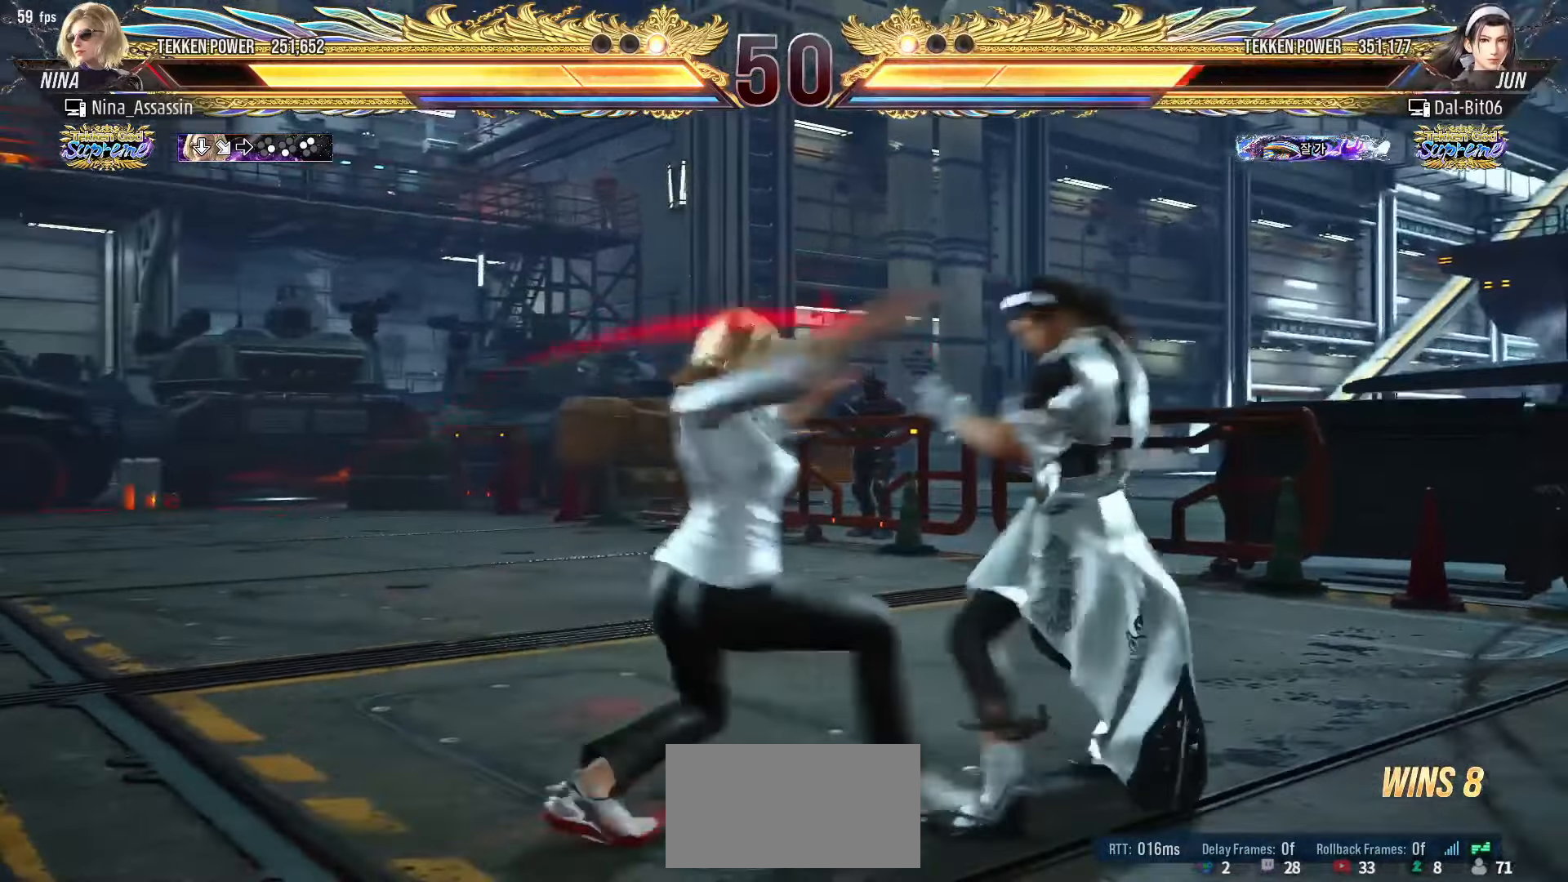
{"buttons": [], "left_stick": "left", "events": [[500, "left_stick", "left"]]}
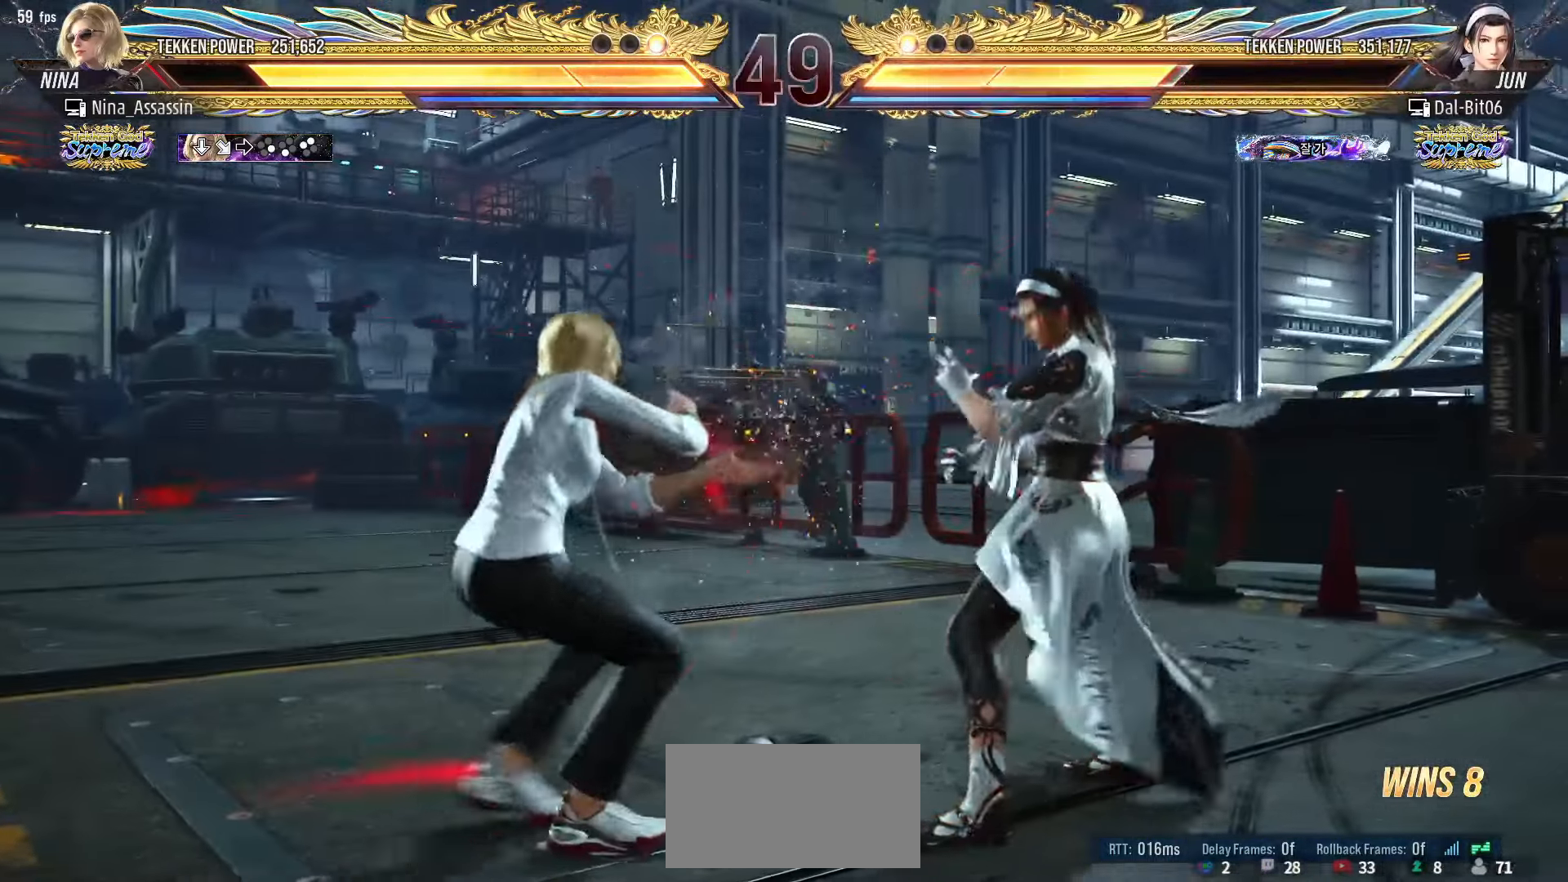
{"buttons": [], "left_stick": "left", "events": [[66, "left_stick", "center"], [116, "left_stick", "left"], [250, "left_stick", "down-left"], [383, "left_stick", "center"], [450, "left_stick", "left"]]}
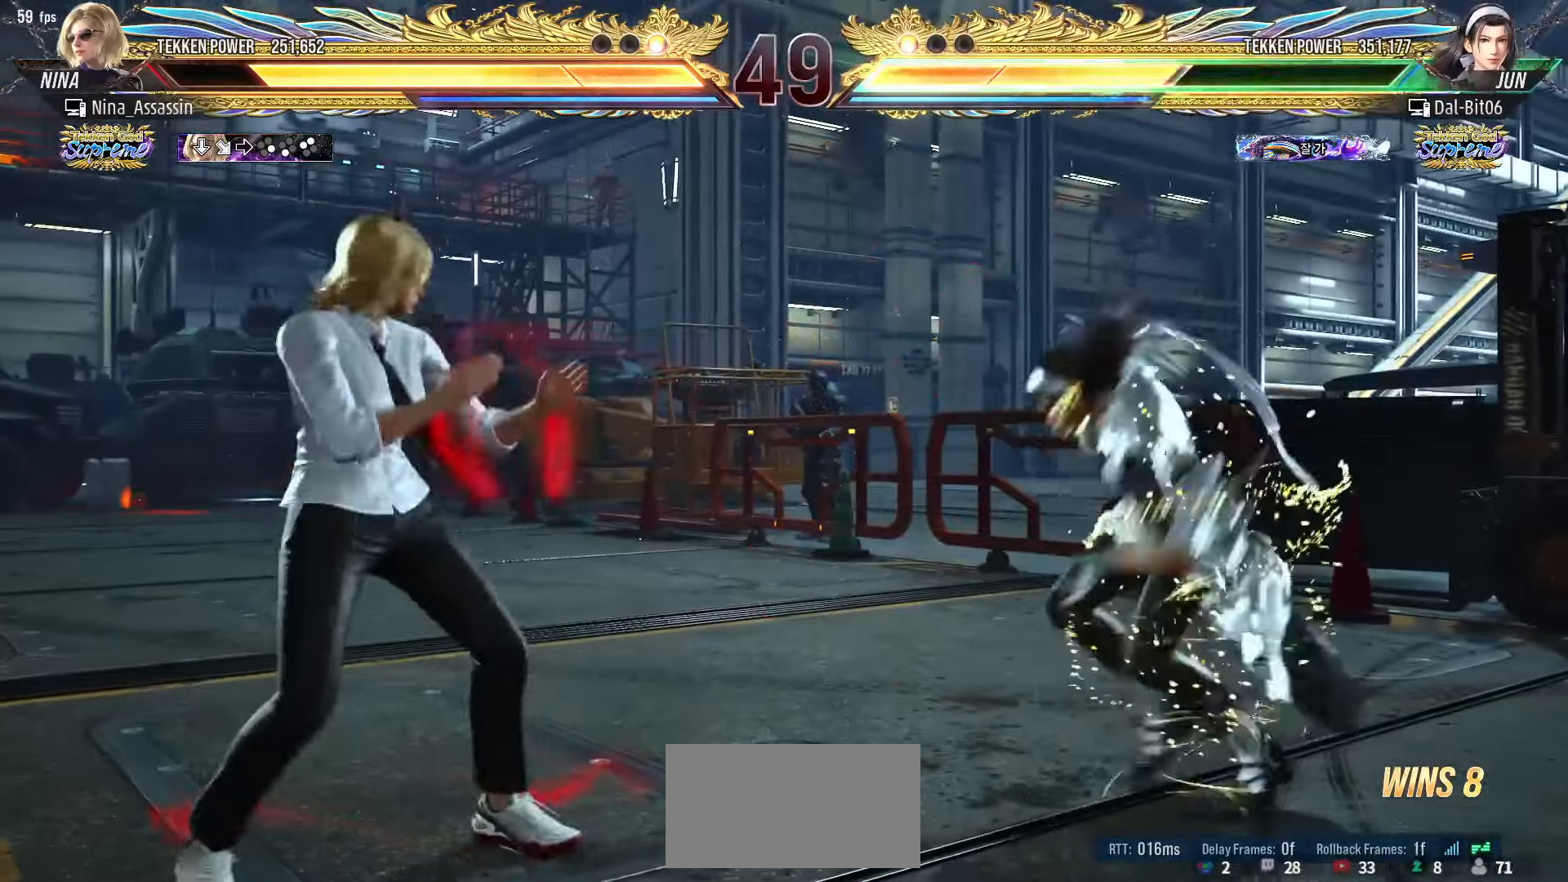
{"buttons": [], "left_stick": "center", "events": [[450, "left_stick", "center"]]}
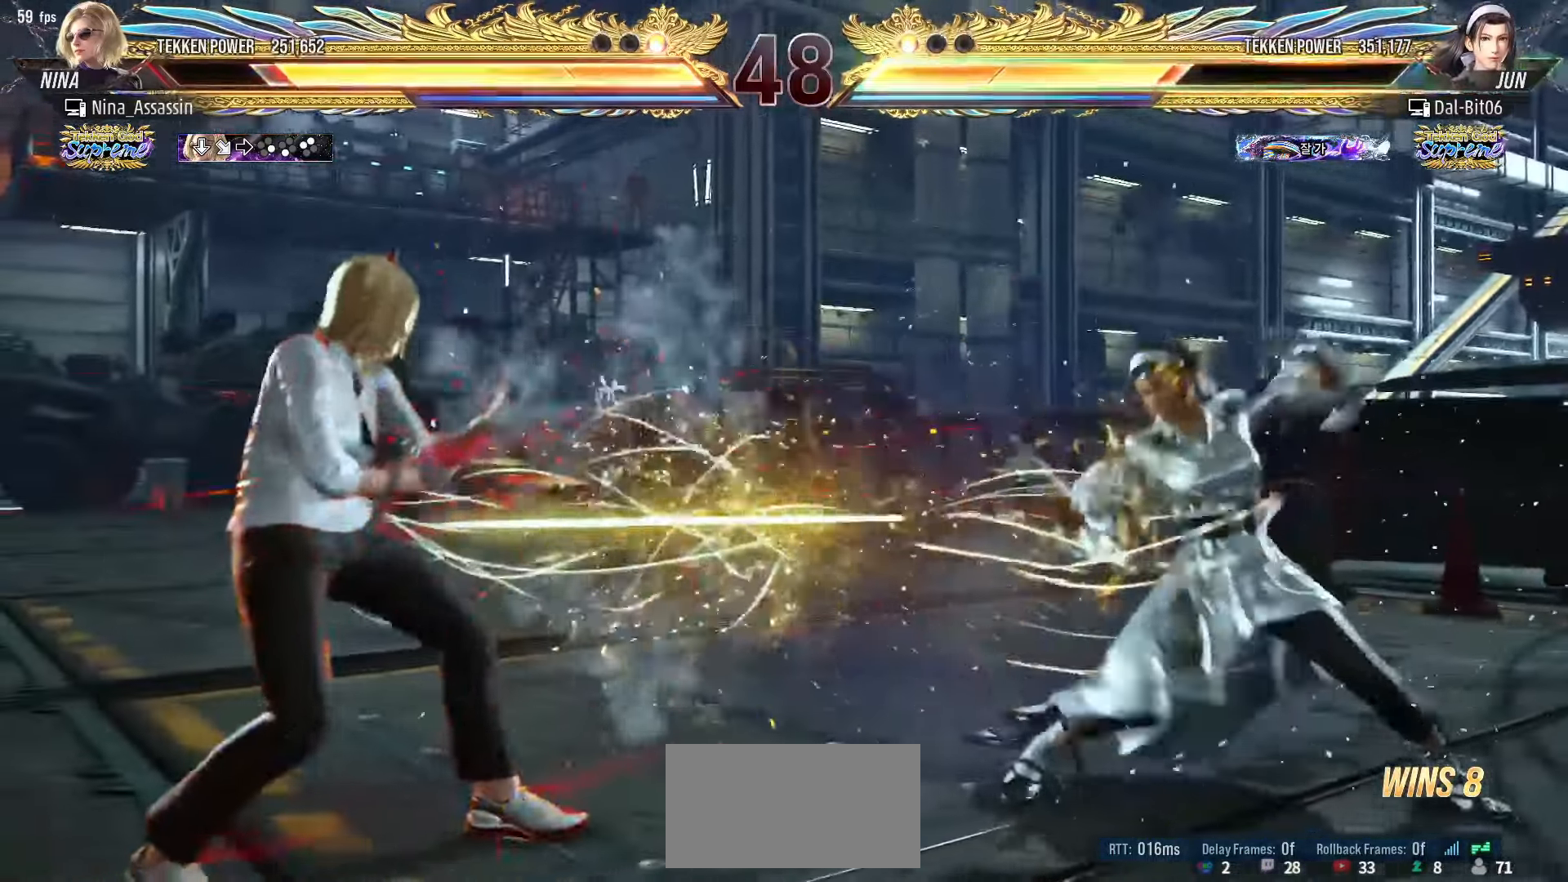
{"buttons": [], "left_stick": "center", "events": [[16, "left_stick", "right"], [66, "left_stick", "center"], [133, "left_stick", "right"], [200, "left_stick", "center"], [266, "left_stick", "right"], [283, "SQUARE", "down"], [350, "SQUARE", "up"], [350, "left_stick", "center"]]}
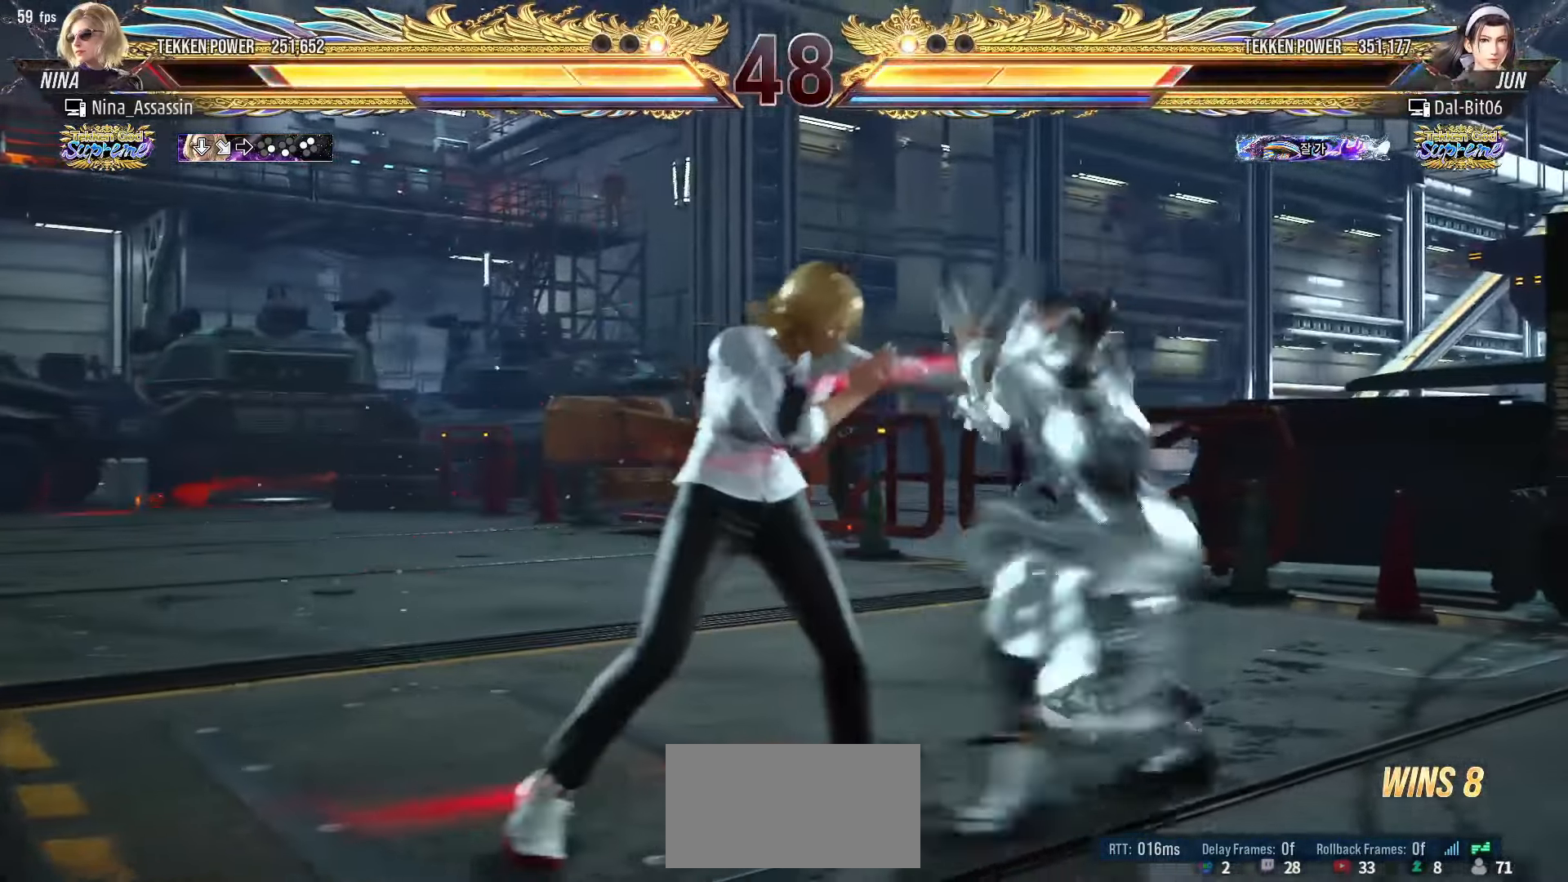
{"buttons": [], "left_stick": "center", "events": [[150, "left_stick", "down"], [200, "left_stick", "center"], [366, "CIRCLE", "down"], [433, "CIRCLE", "up"]]}
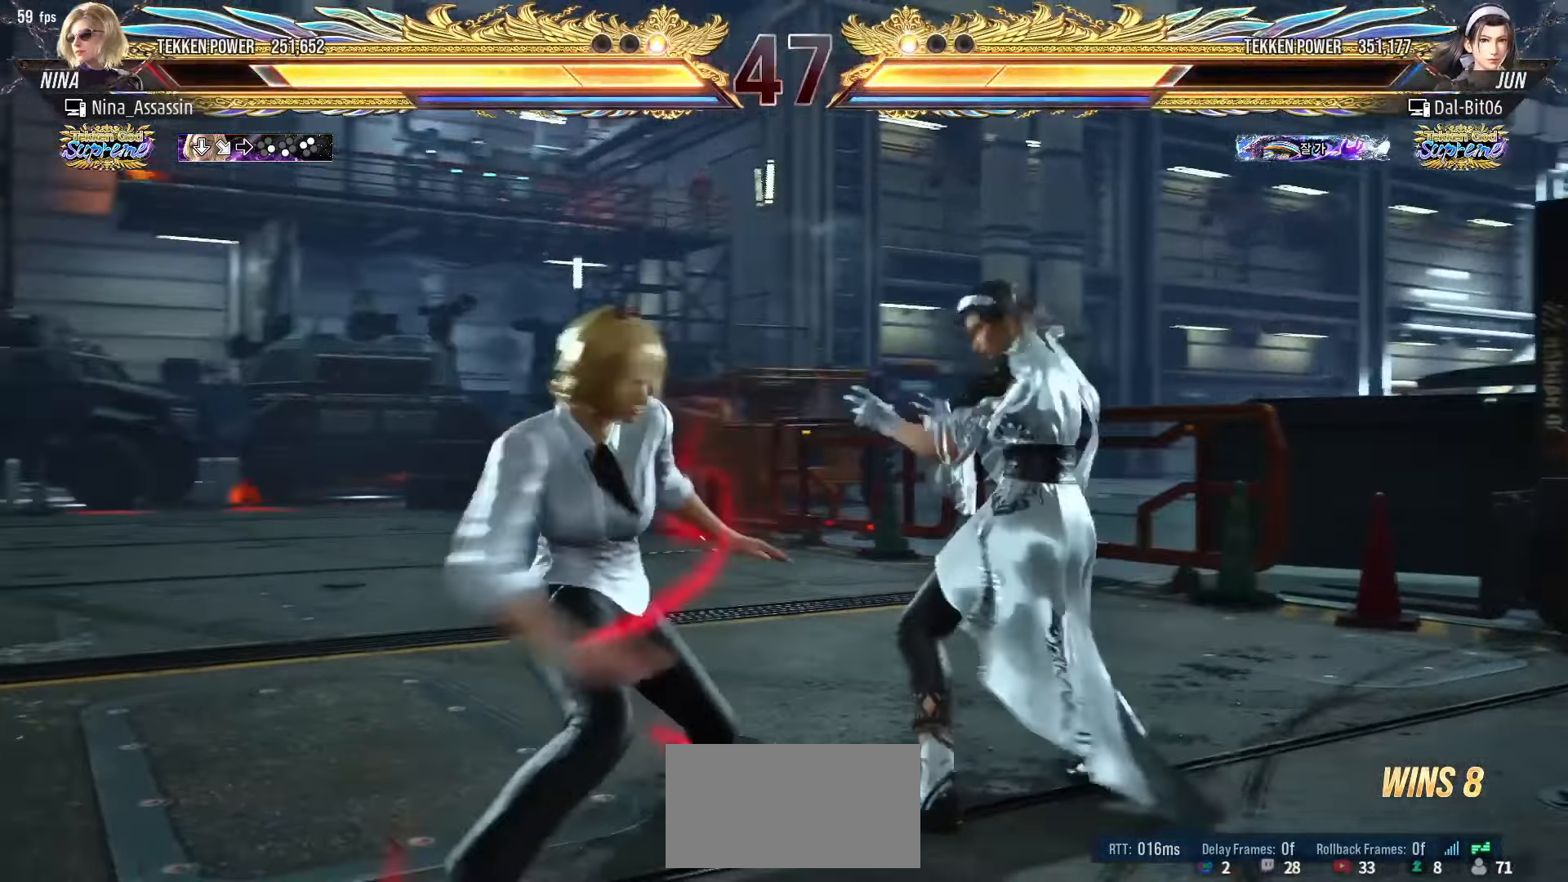
{"buttons": [], "left_stick": "center", "events": []}
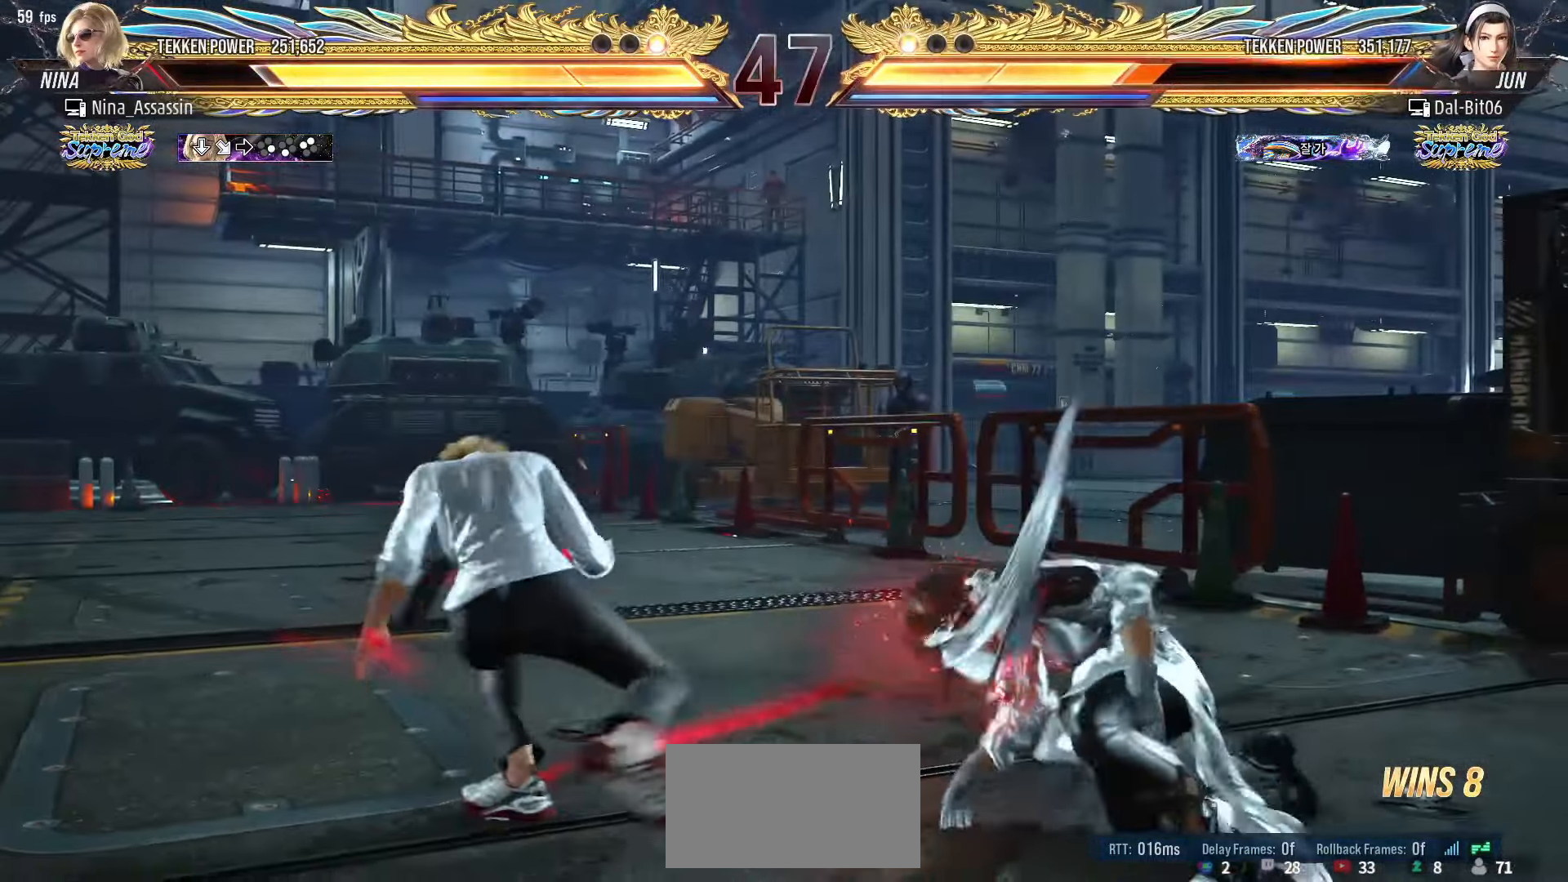
{"buttons": ["SQUARE", "TRIANGLE"], "left_stick": "center", "events": [[33, "left_stick", "up-right"], [133, "SQUARE", "down"], [133, "TRIANGLE", "down"], [183, "SQUARE", "up"], [183, "TRIANGLE", "up"], [300, "SQUARE", "down"], [300, "TRIANGLE", "down"], [350, "TRIANGLE", "up"], [366, "SQUARE", "up"], [400, "left_stick", "center"], [483, "SQUARE", "down"], [483, "TRIANGLE", "down"]]}
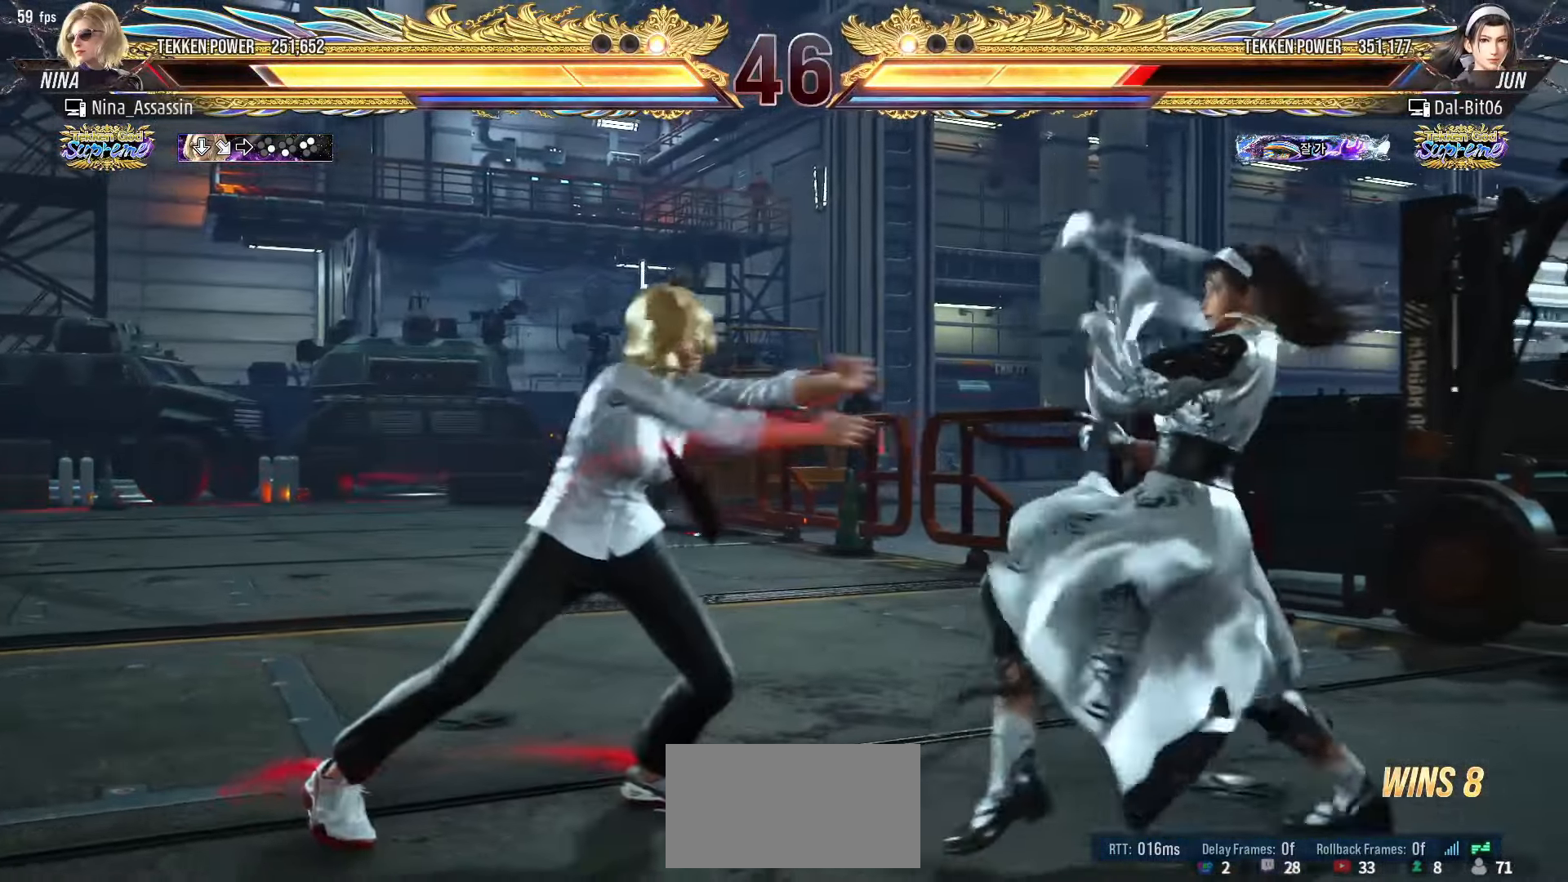
{"buttons": [], "left_stick": "center", "events": [[33, "SQUARE", "up"], [33, "TRIANGLE", "up"], [216, "left_stick", "left"], [283, "left_stick", "center"], [333, "left_stick", "left"], [400, "left_stick", "center"], [416, "SQUARE", "down"], [483, "SQUARE", "up"]]}